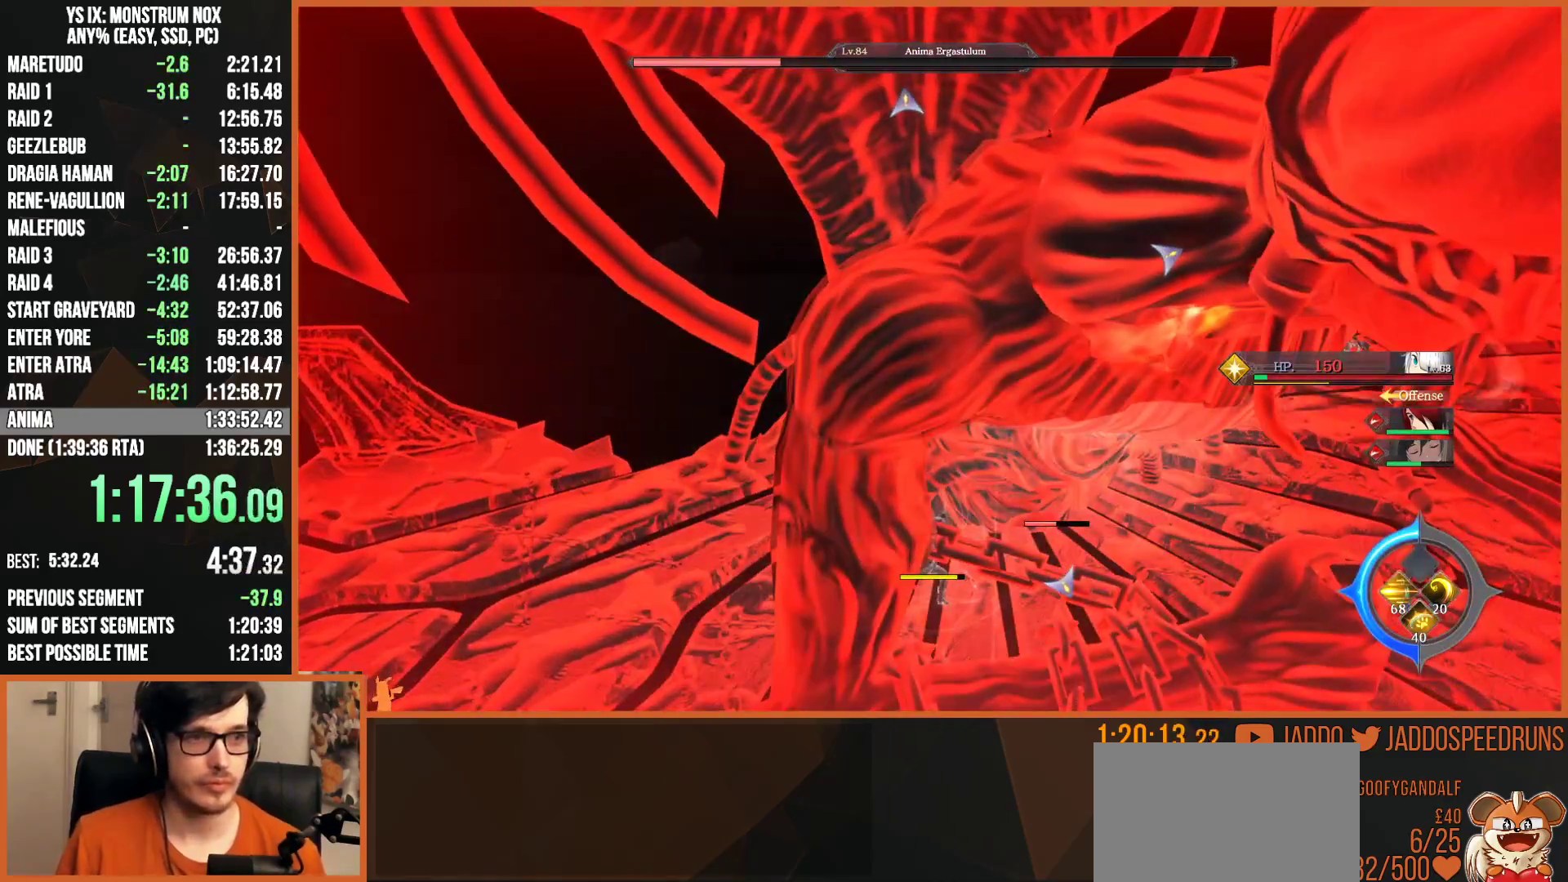
Gameplay with a controller (PlayStation layout); each line is a JSON object with the inputs held at the frame after it. "events" lists button and stick changes between this image and that frame as [ms after this image, input, new state], when the widget could be followed in between.
{"buttons": [], "left_stick": "up-right", "right_stick": "center", "events": [[133, "R2", "up"], [200, "right_stick", "up"], [383, "right_stick", "center"]]}
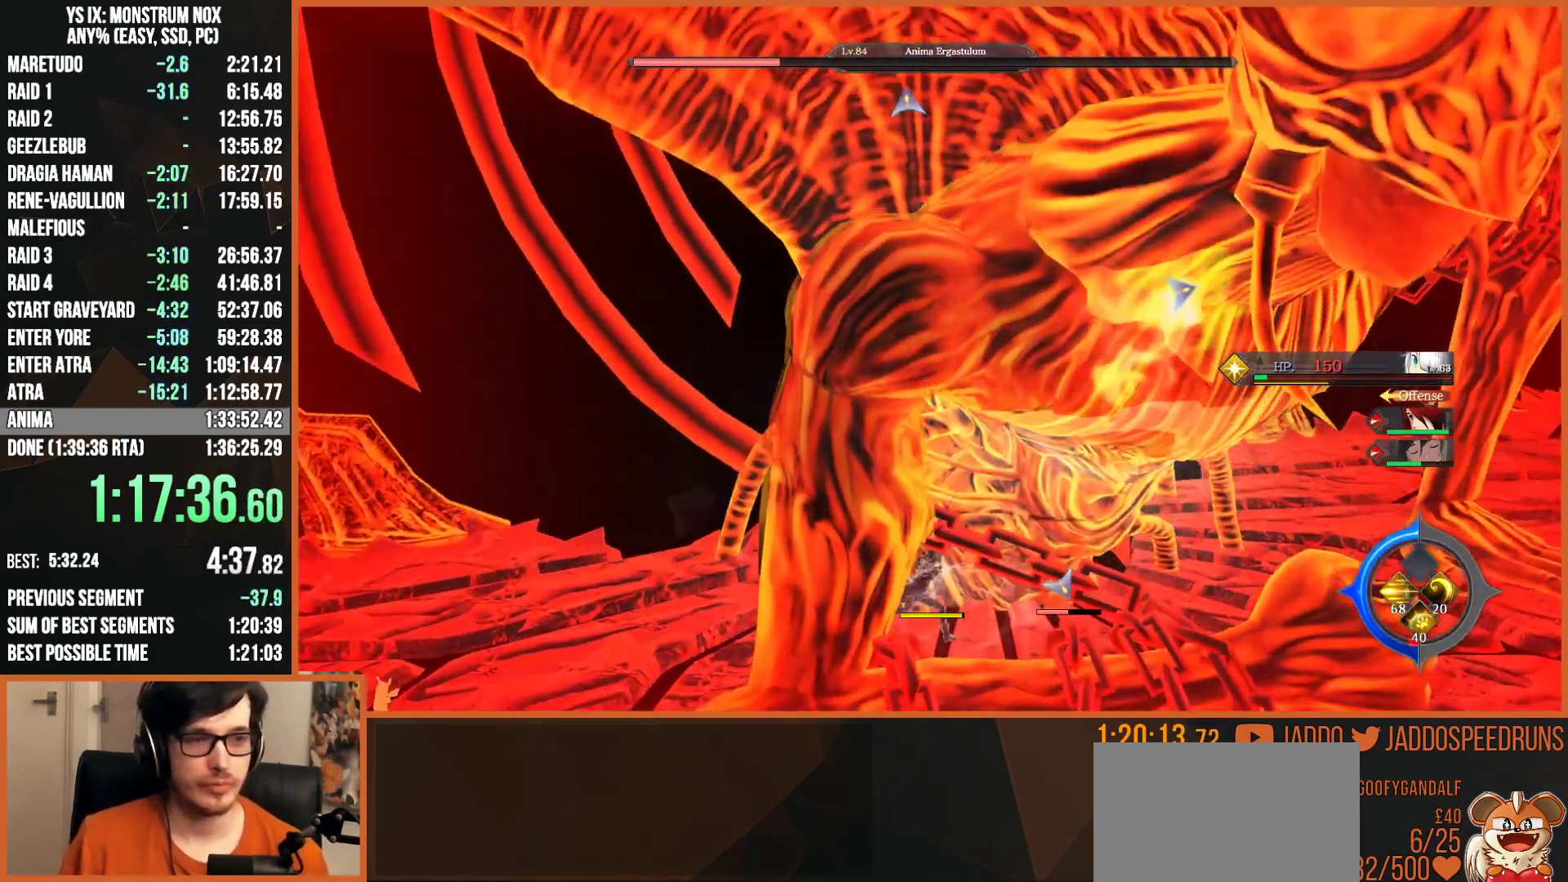
{"buttons": [], "left_stick": "center", "right_stick": "center", "events": [[467, "left_stick", "center"]]}
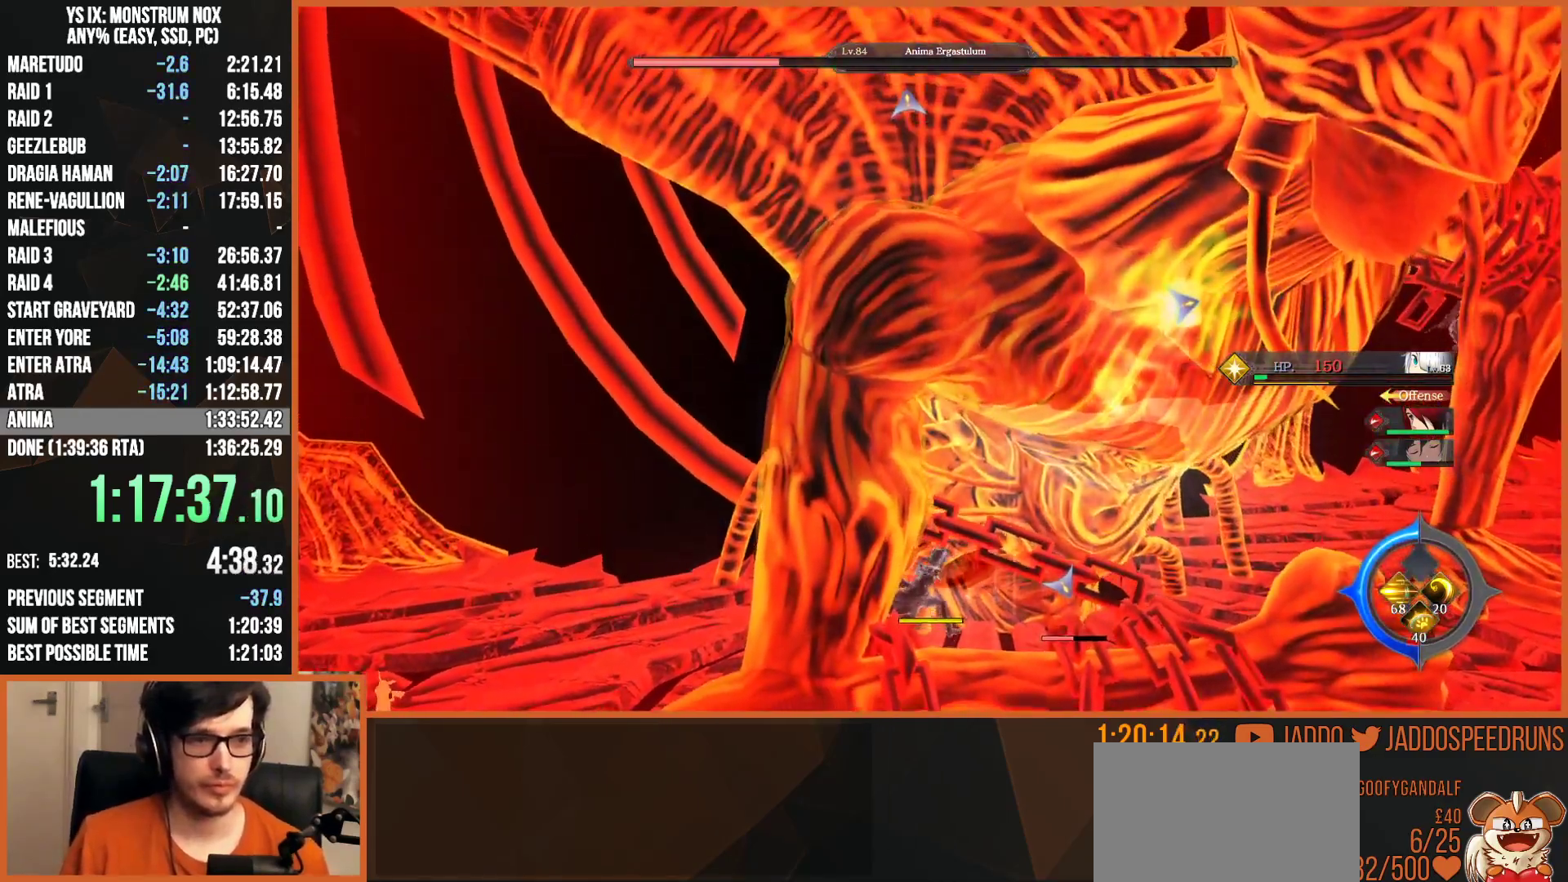
{"buttons": [], "left_stick": "up-right", "right_stick": "center", "events": [[17, "DPAD_UP", "down"], [117, "DPAD_UP", "up"], [300, "left_stick", "right"], [450, "left_stick", "up-right"]]}
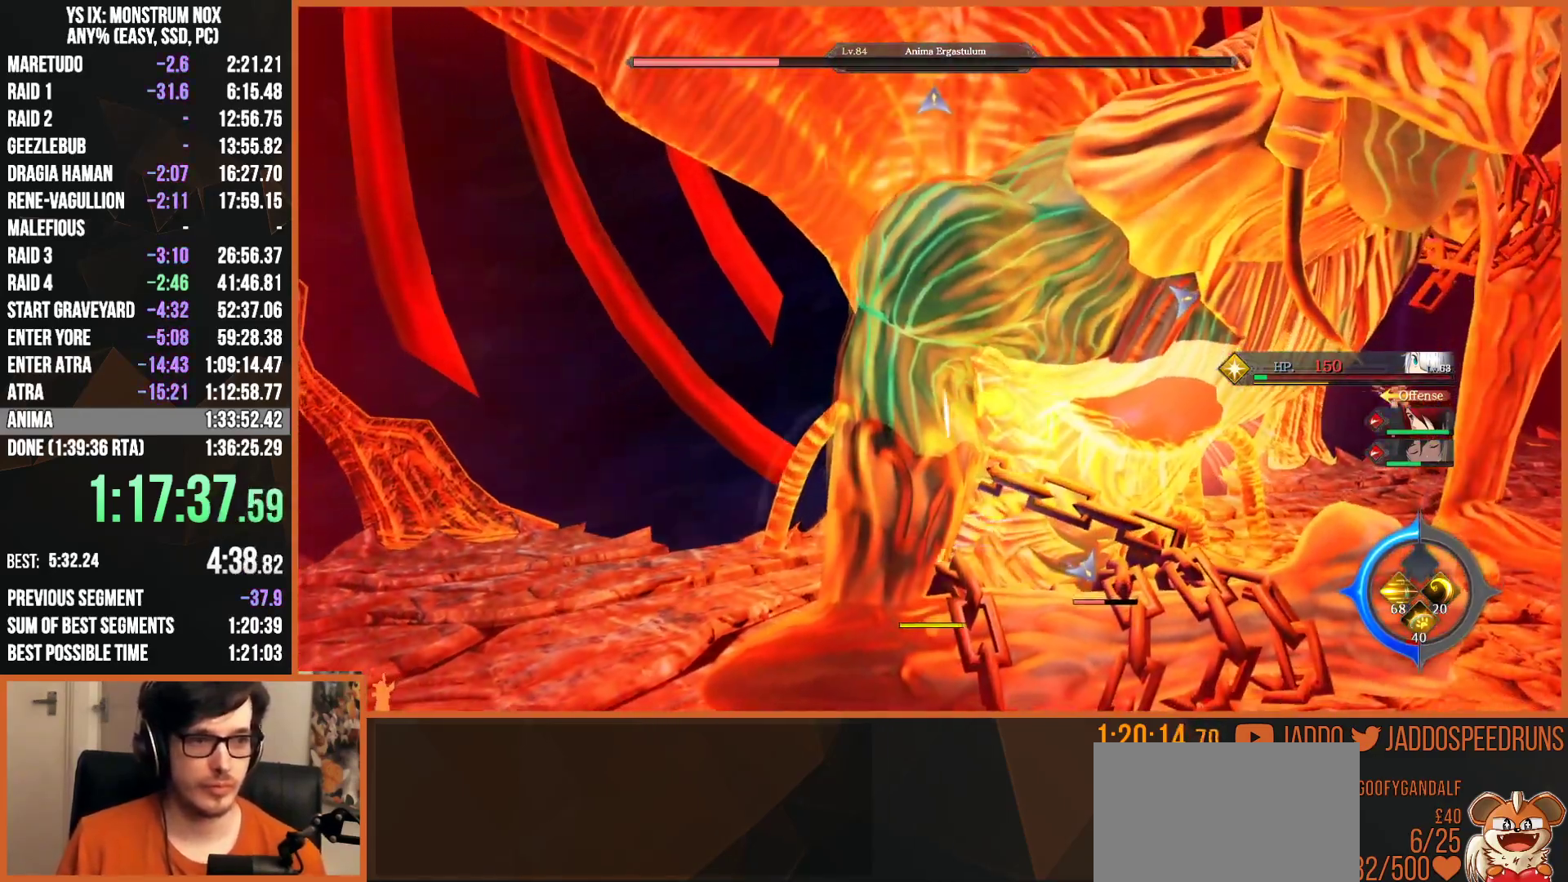
{"buttons": [], "left_stick": "up-right", "right_stick": "center", "events": []}
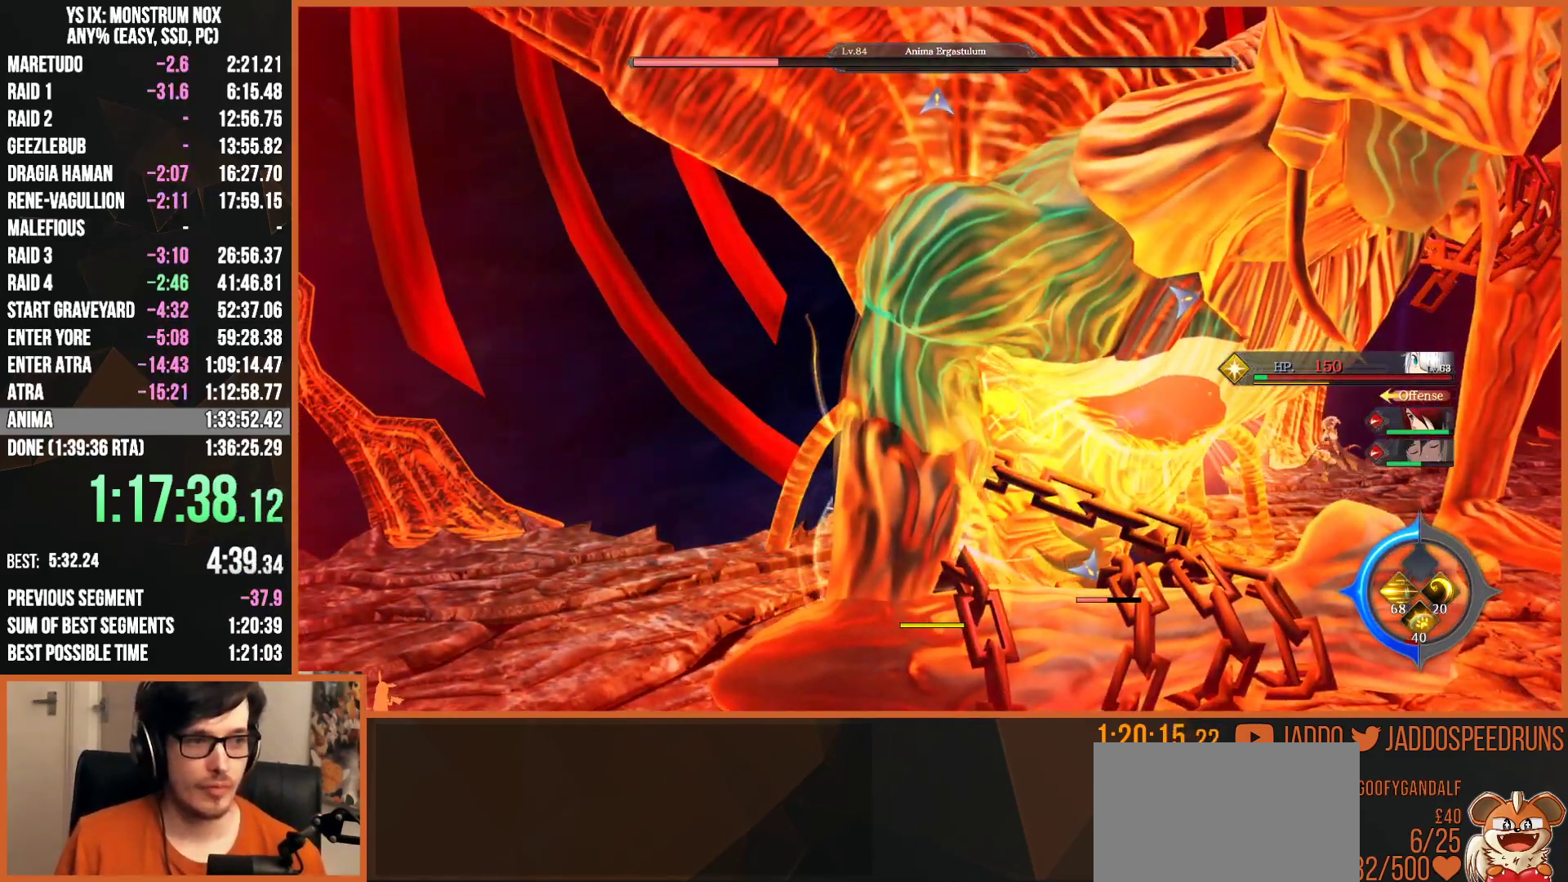
{"buttons": [], "left_stick": "up-right", "right_stick": "center", "events": []}
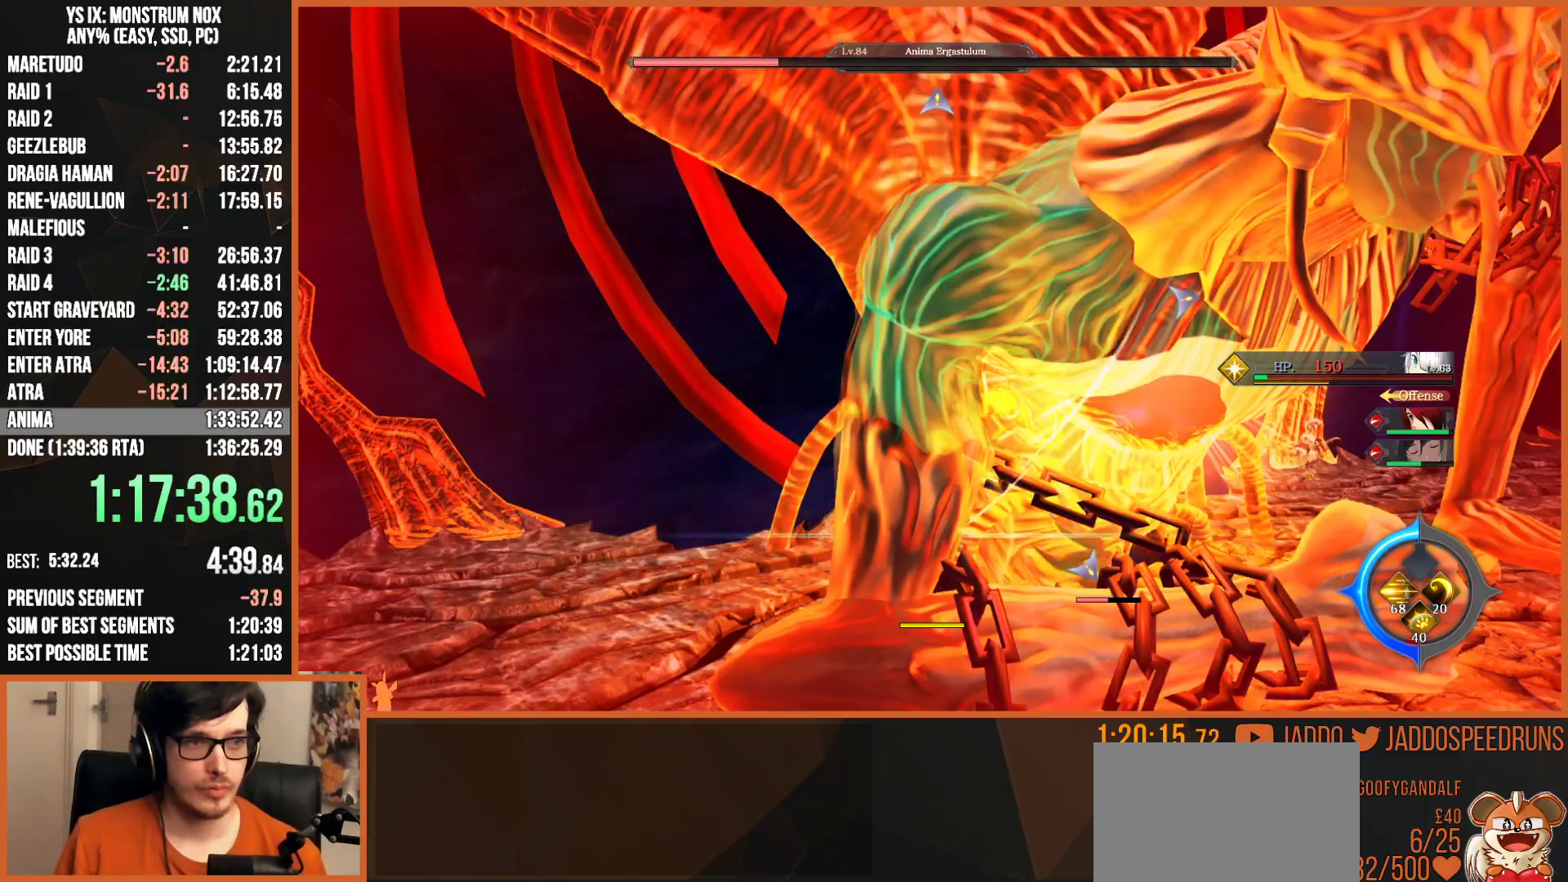
{"buttons": [], "left_stick": "center", "right_stick": "center", "events": [[333, "left_stick", "right"], [467, "left_stick", "center"]]}
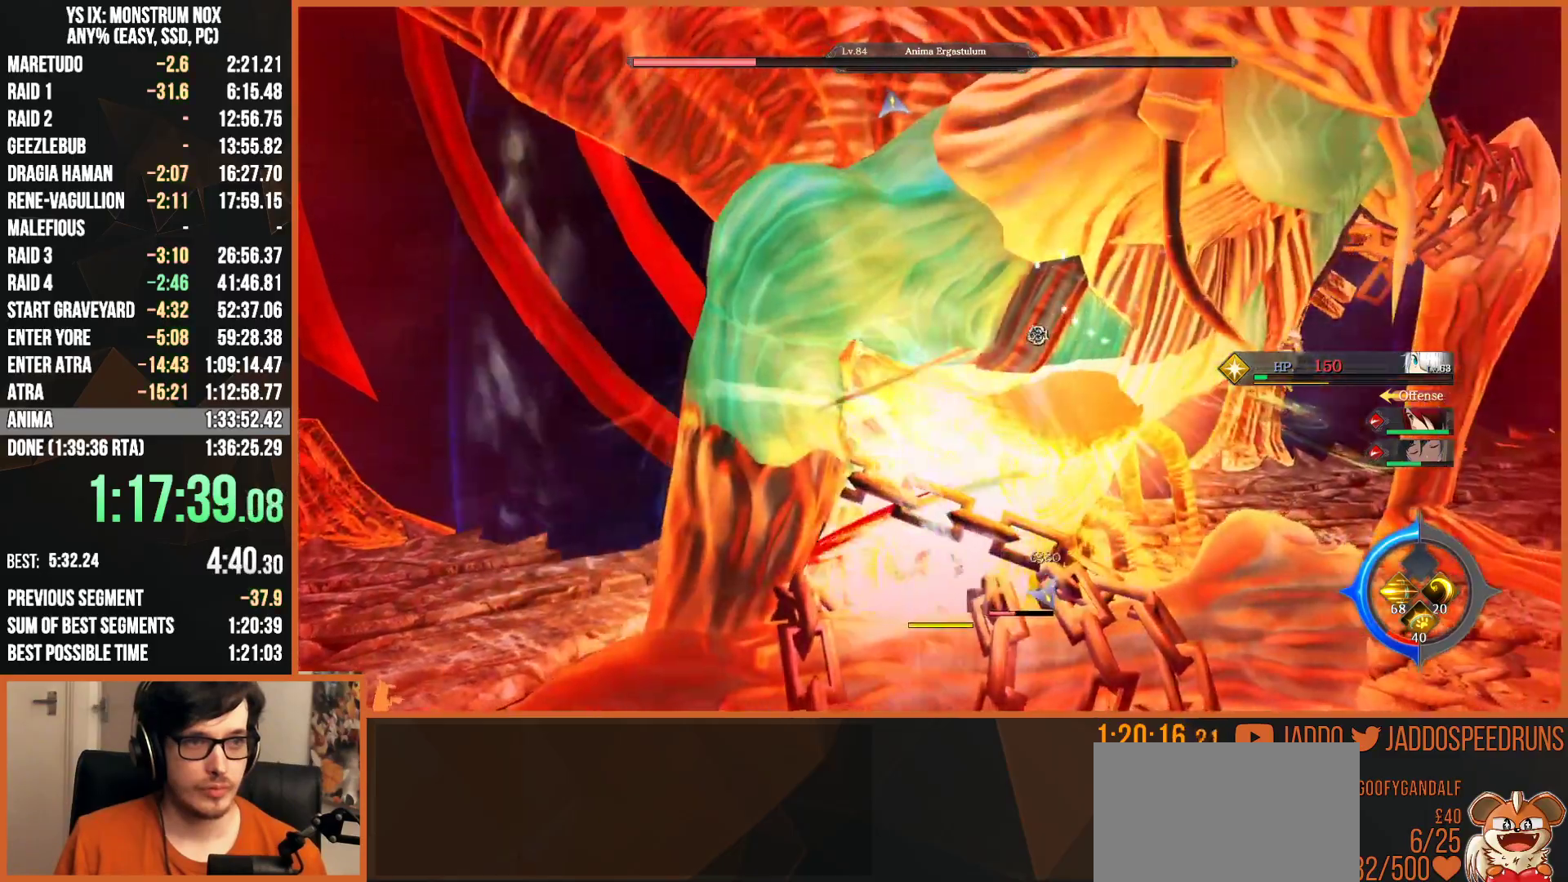
{"buttons": ["L2", "R2"], "left_stick": "up", "right_stick": "center", "events": [[100, "left_stick", "up"], [133, "R2", "down"], [150, "L2", "down"], [217, "SQUARE", "down"], [283, "SQUARE", "up"], [367, "SQUARE", "down"], [450, "SQUARE", "up"]]}
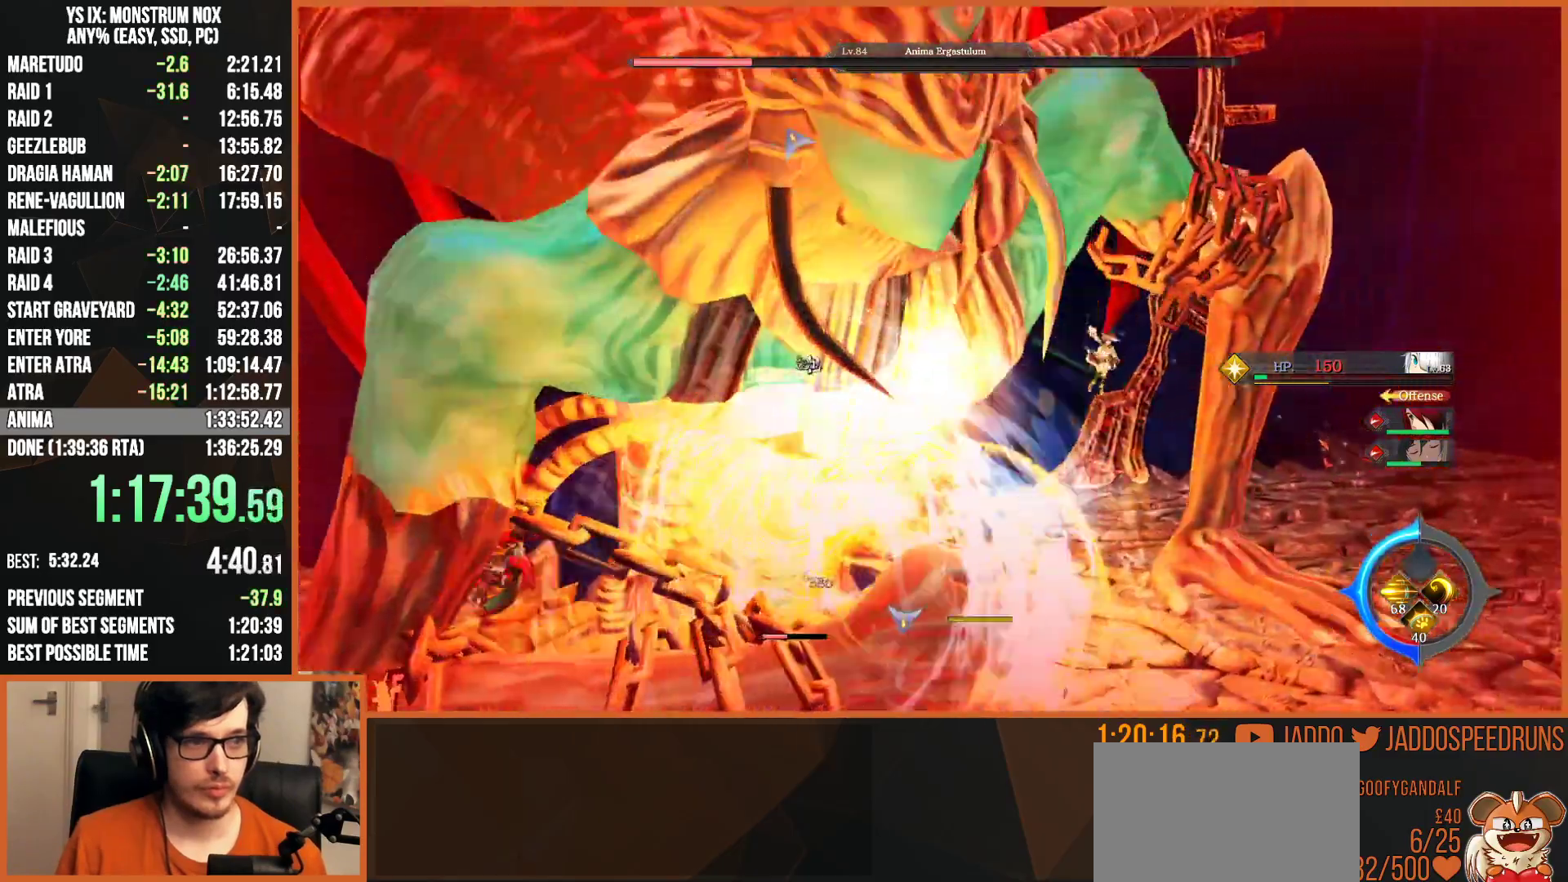
{"buttons": ["SQUARE", "L2", "R2"], "left_stick": "left", "right_stick": "center", "events": [[33, "SQUARE", "down"], [33, "left_stick", "left"], [100, "SQUARE", "up"], [167, "SQUARE", "down"], [233, "SQUARE", "up"], [317, "SQUARE", "down"], [400, "SQUARE", "up"], [467, "SQUARE", "down"]]}
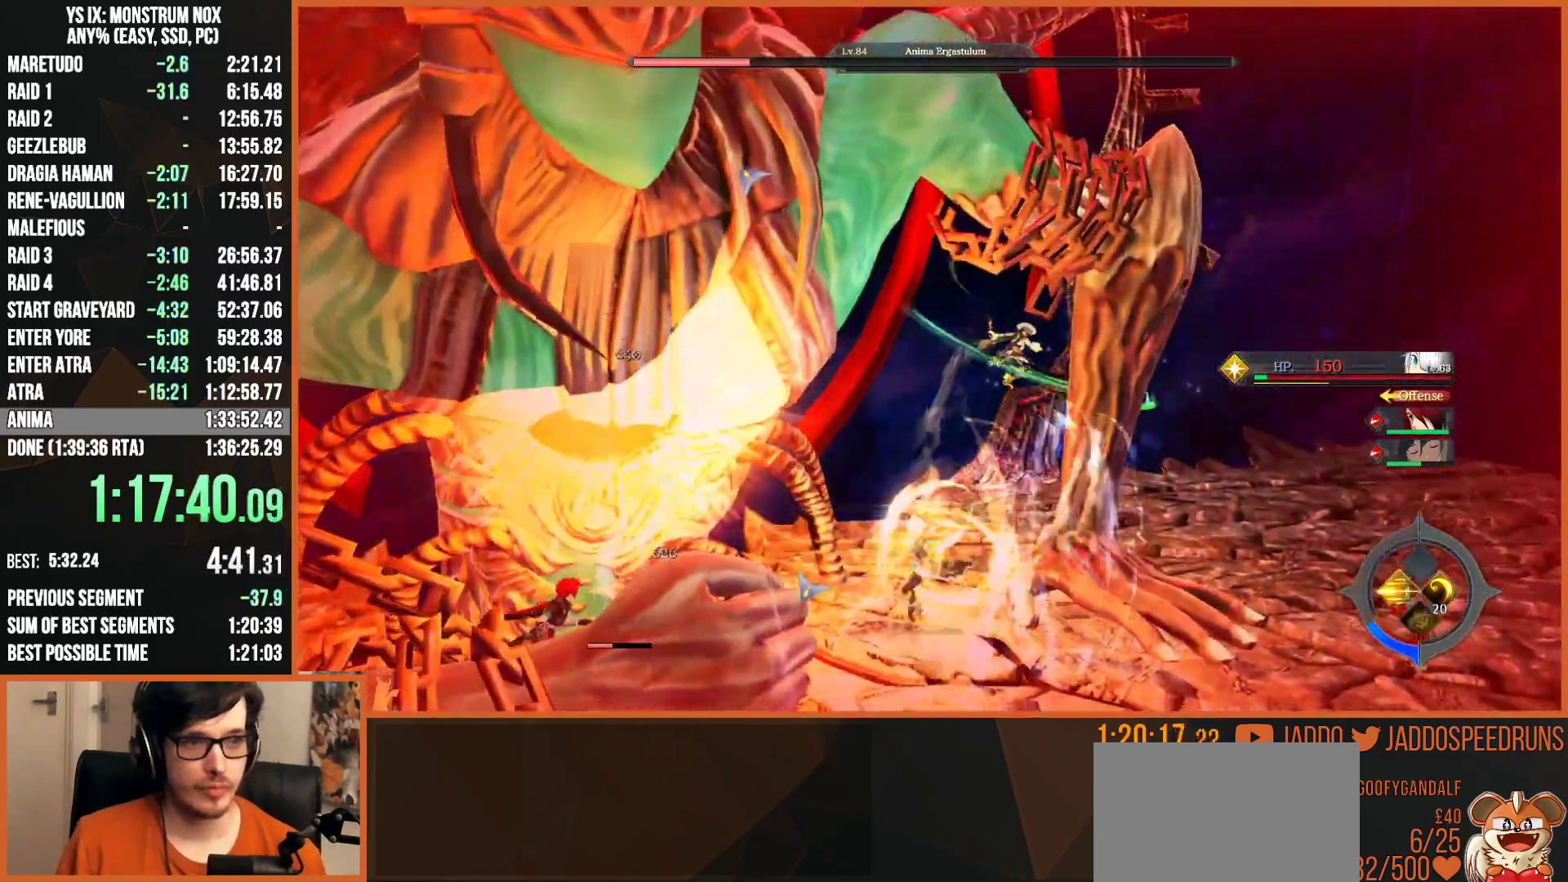
{"buttons": [], "left_stick": "left", "right_stick": "left", "events": [[50, "SQUARE", "up"], [133, "SQUARE", "down"], [233, "SQUARE", "up"], [300, "R2", "up"], [350, "right_stick", "left"], [367, "L2", "up"]]}
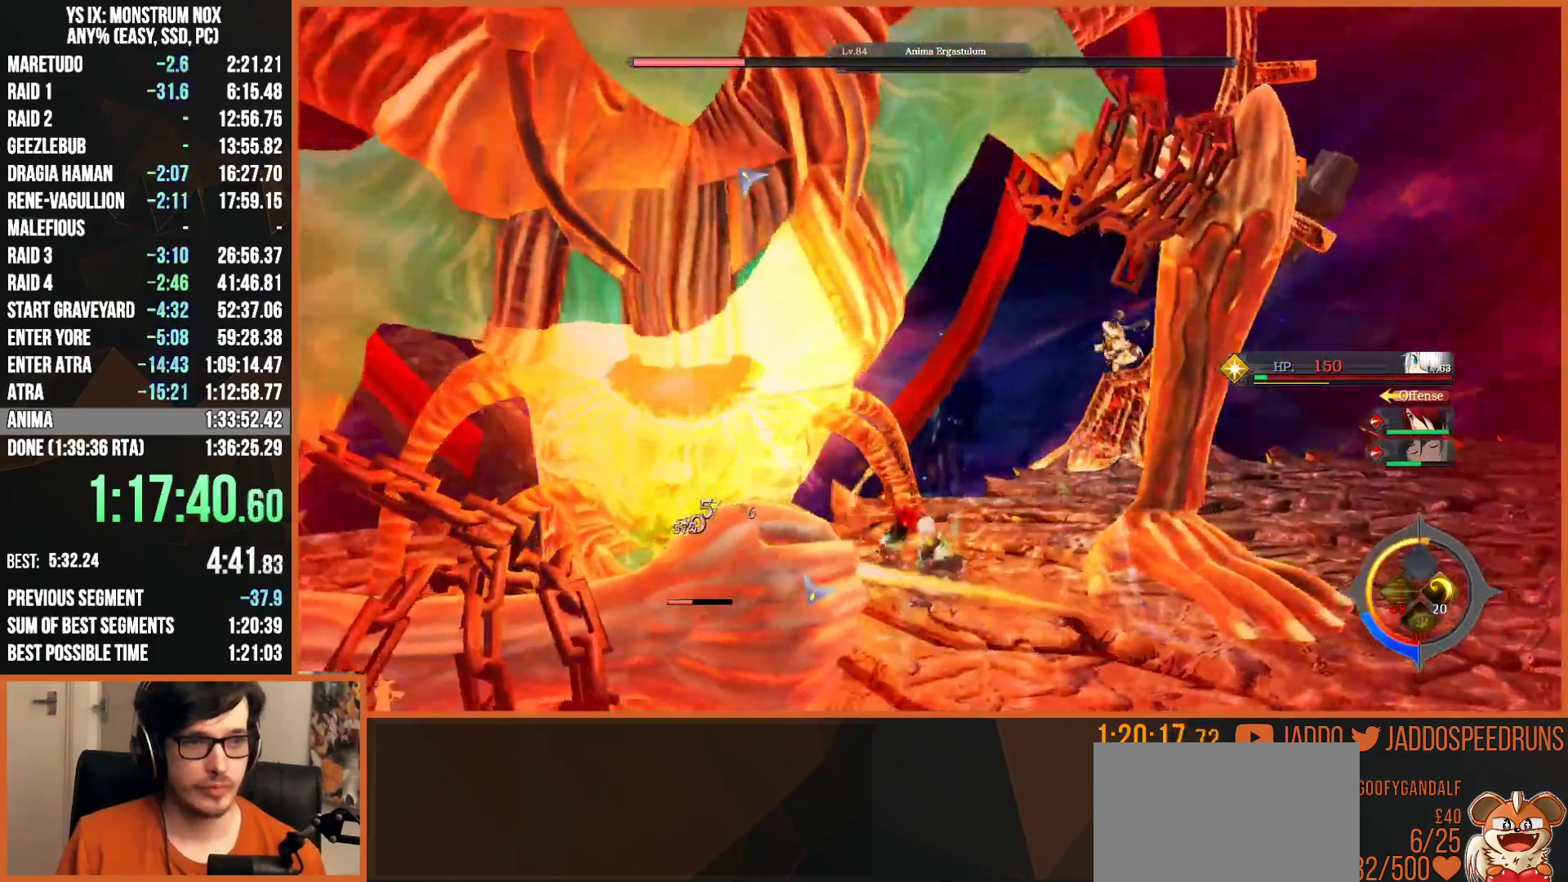
{"buttons": [], "left_stick": "up-left", "right_stick": "center", "events": [[17, "left_stick", "up-left"], [200, "right_stick", "center"]]}
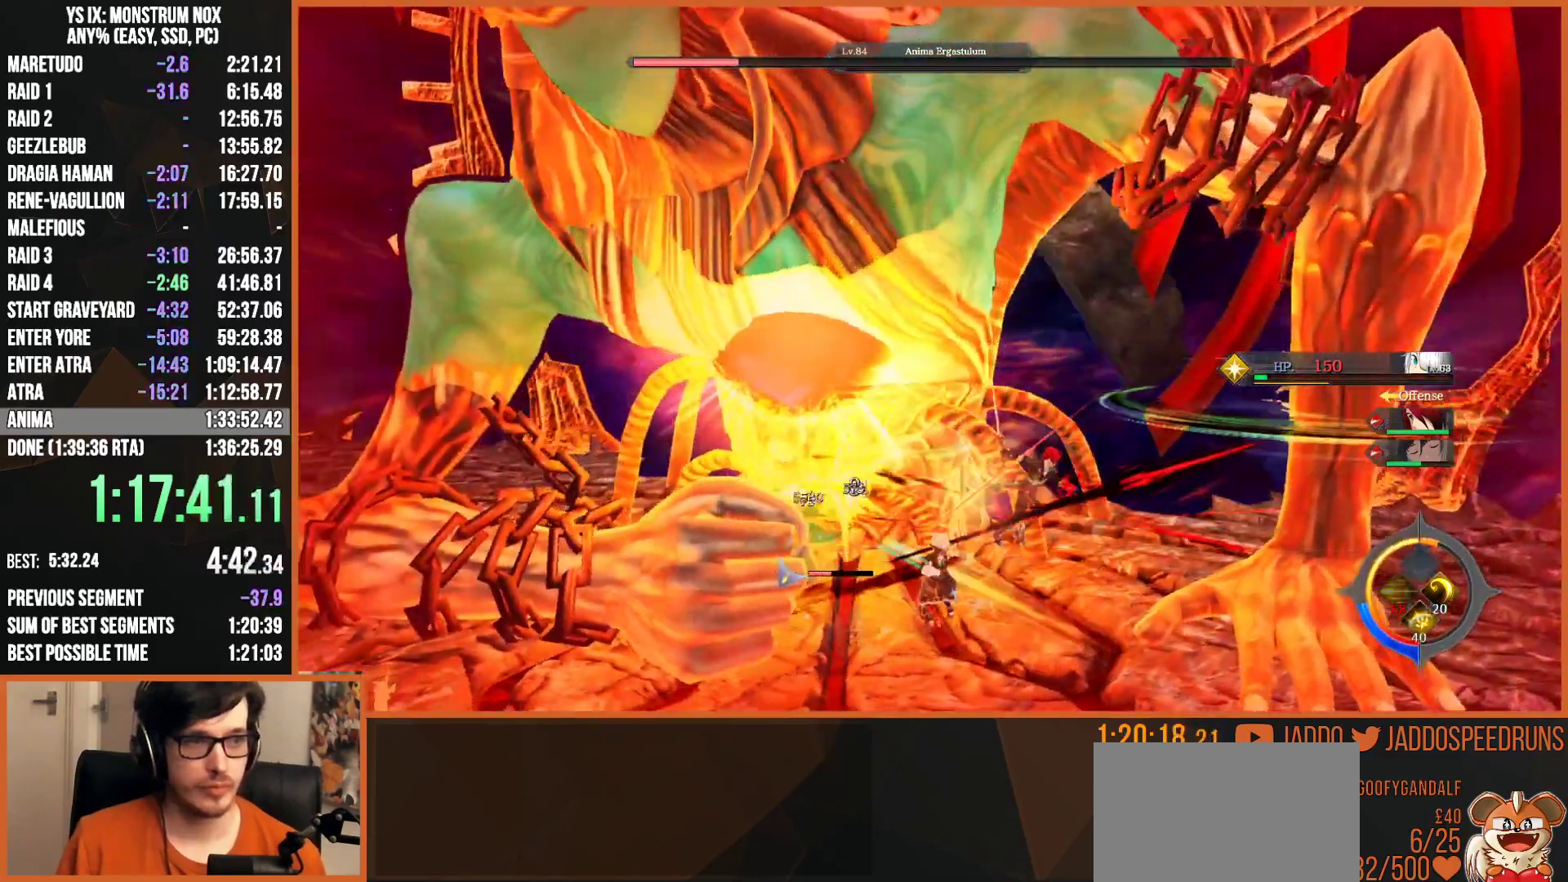
{"buttons": ["R2"], "left_stick": "up", "right_stick": "center", "events": [[183, "R2", "down"], [217, "R1", "down"], [350, "R1", "up"], [417, "R1", "down"], [500, "R1", "up"], [500, "left_stick", "up"]]}
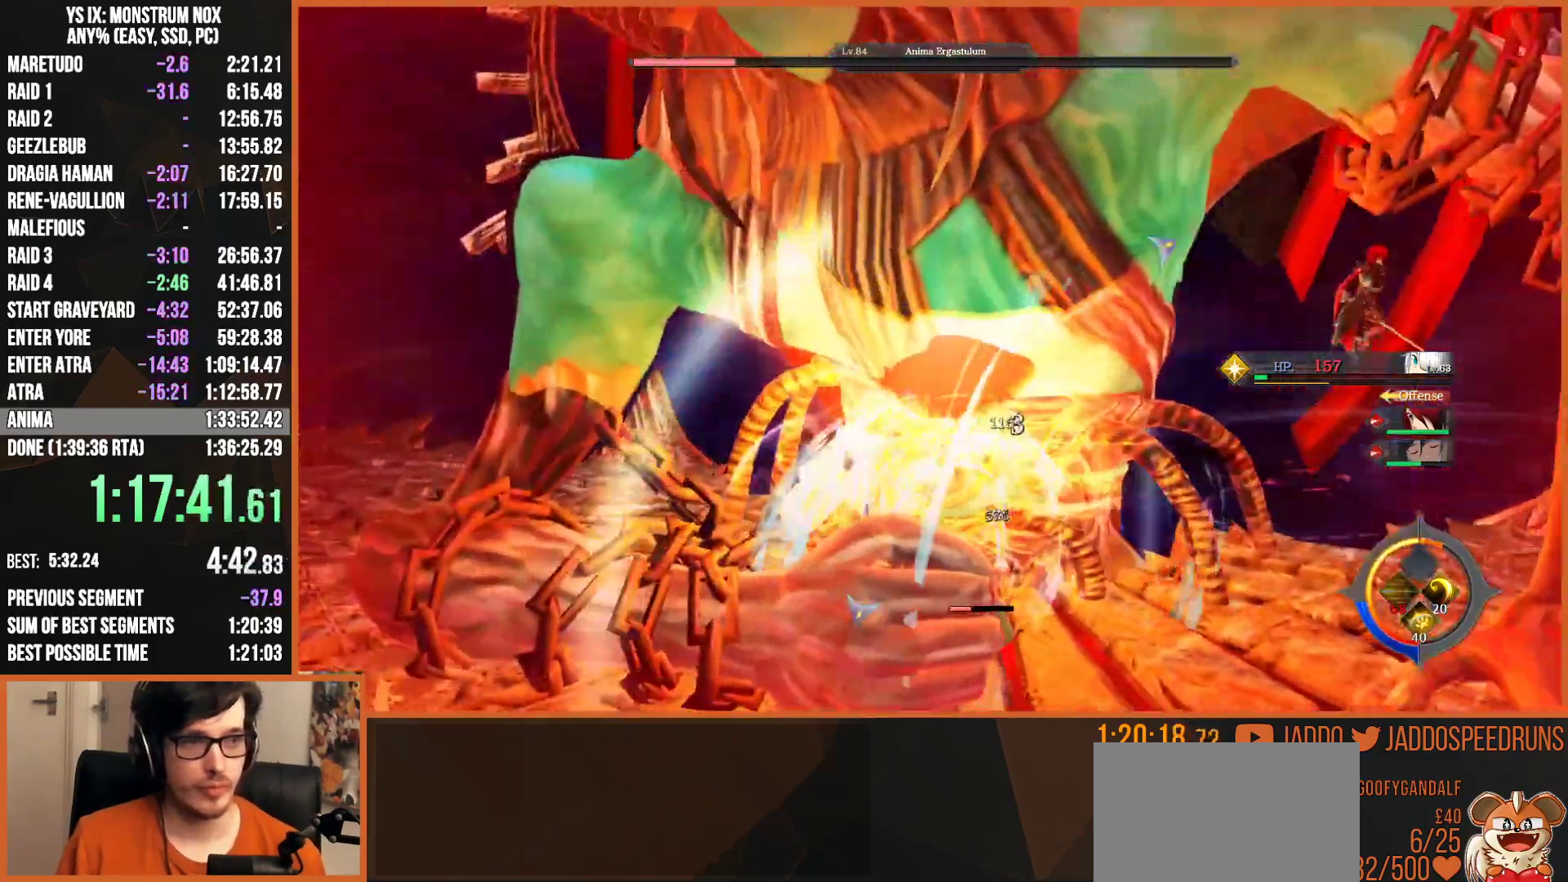
{"buttons": ["R1", "R2"], "left_stick": "right", "right_stick": "center", "events": [[83, "R1", "down"], [167, "R1", "up"], [217, "left_stick", "up-right"], [250, "R1", "down"], [350, "R1", "up"], [400, "R1", "down"], [483, "left_stick", "right"]]}
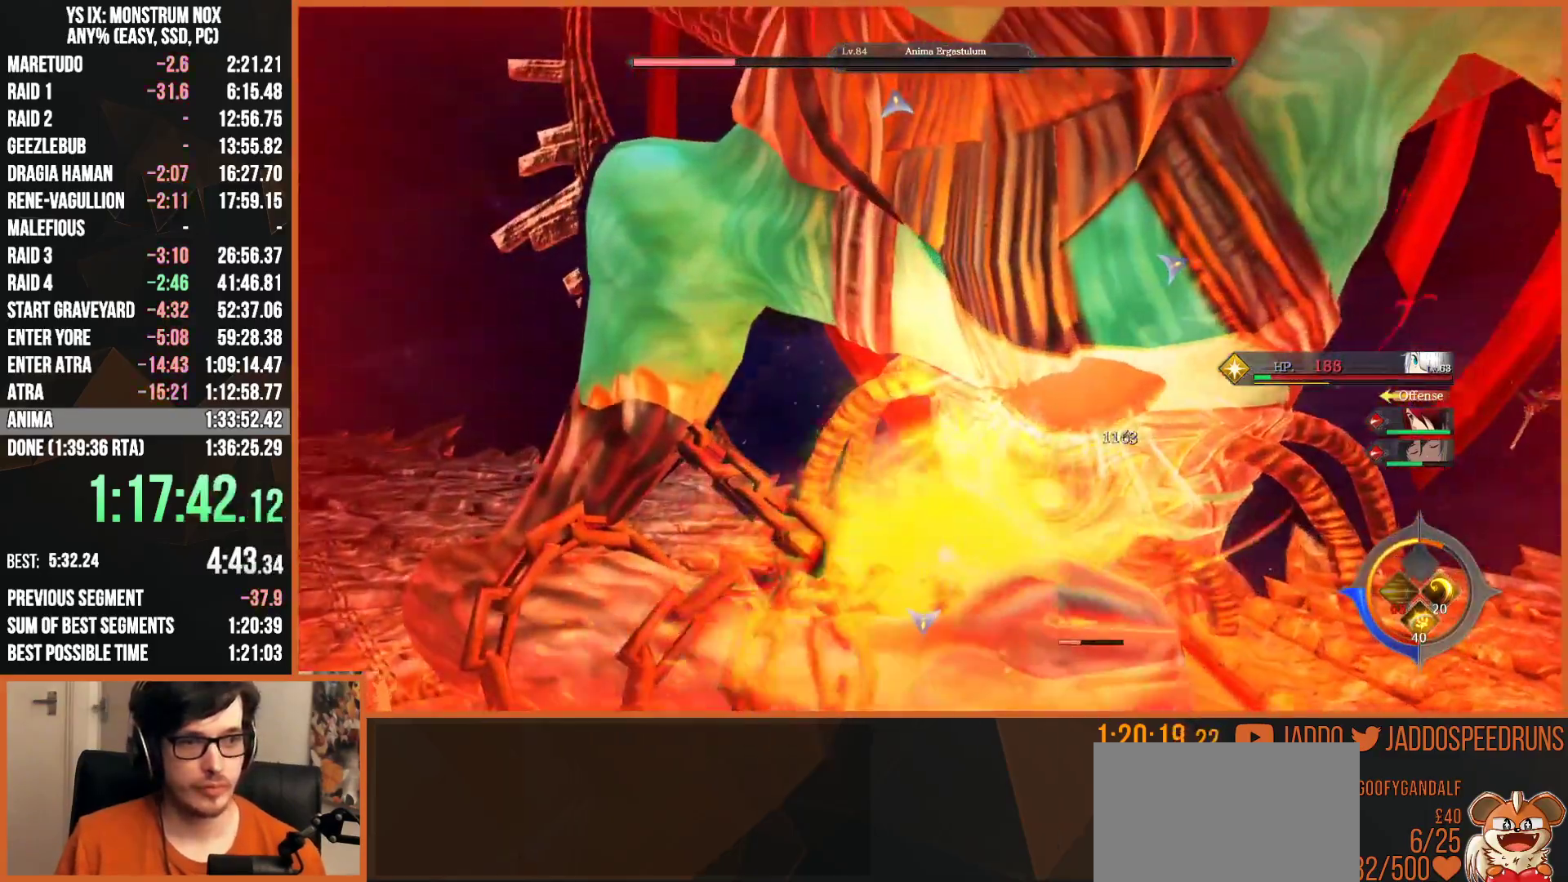
{"buttons": ["R2"], "left_stick": "right", "right_stick": "center", "events": [[17, "R1", "up"], [83, "R1", "down"], [167, "R1", "up"], [233, "R1", "down"], [333, "R1", "up"], [383, "R1", "down"], [500, "R1", "up"]]}
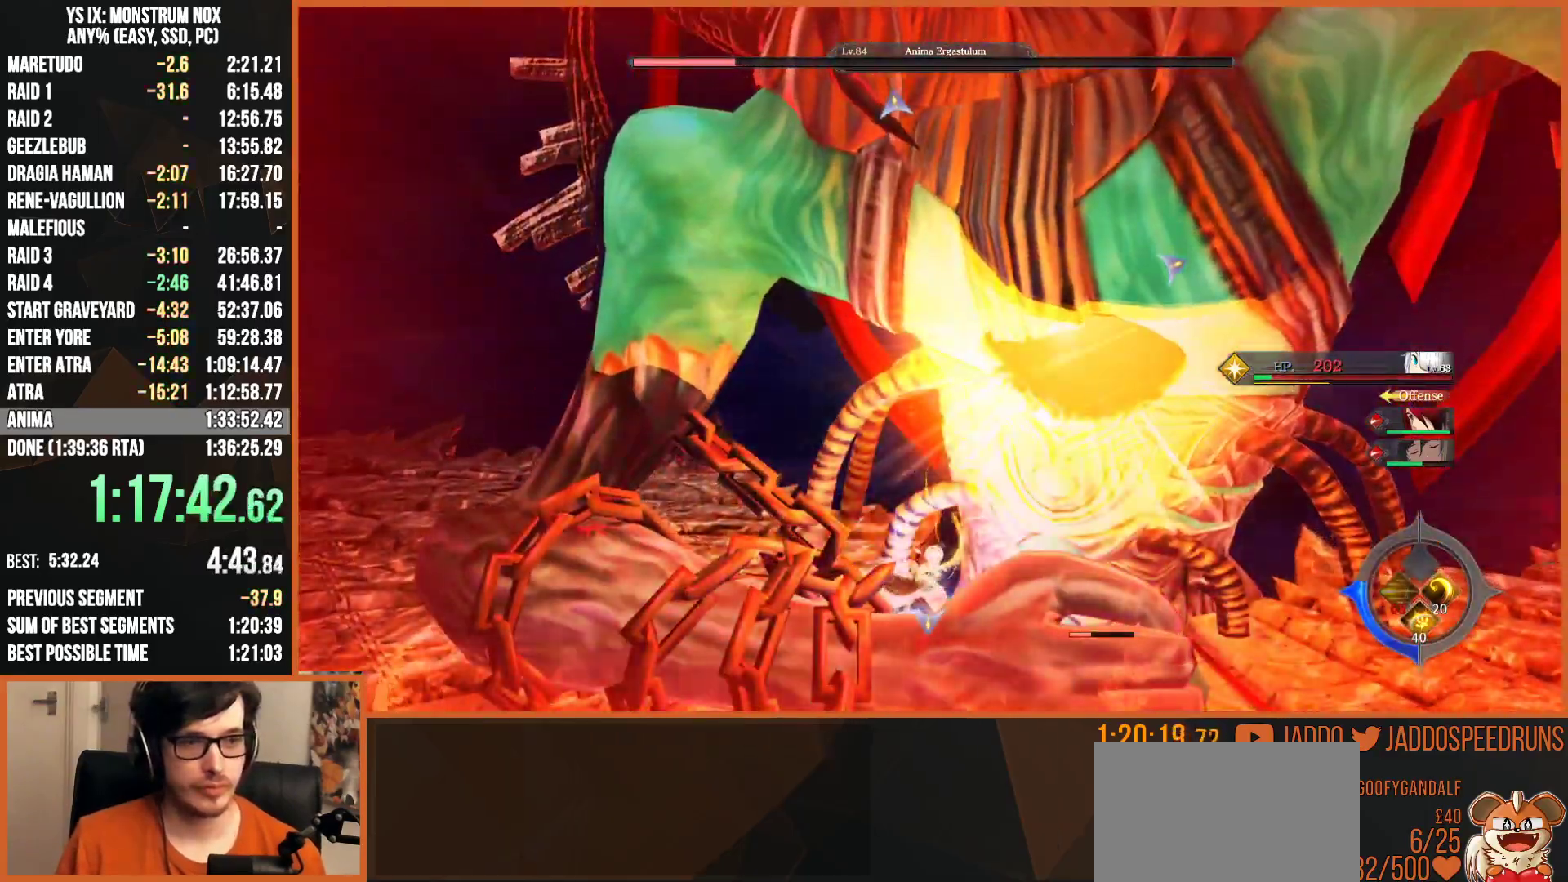
{"buttons": [], "left_stick": "right", "right_stick": "center", "events": [[67, "R2", "up"]]}
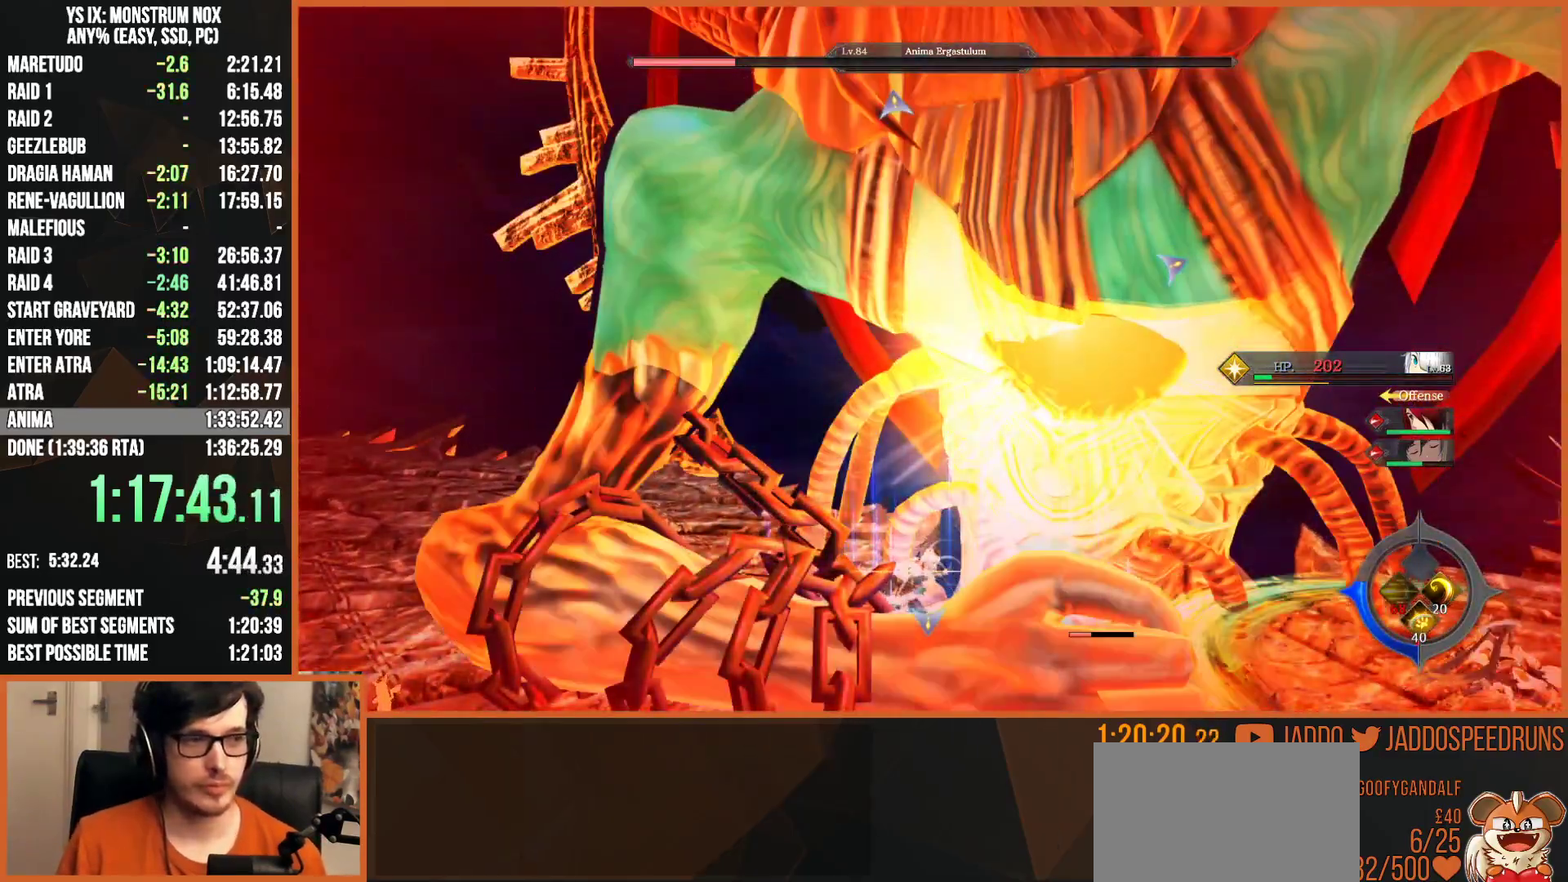
{"buttons": [], "left_stick": "up-right", "right_stick": "center", "events": [[17, "right_stick", "right"], [267, "left_stick", "up-right"], [267, "right_stick", "center"]]}
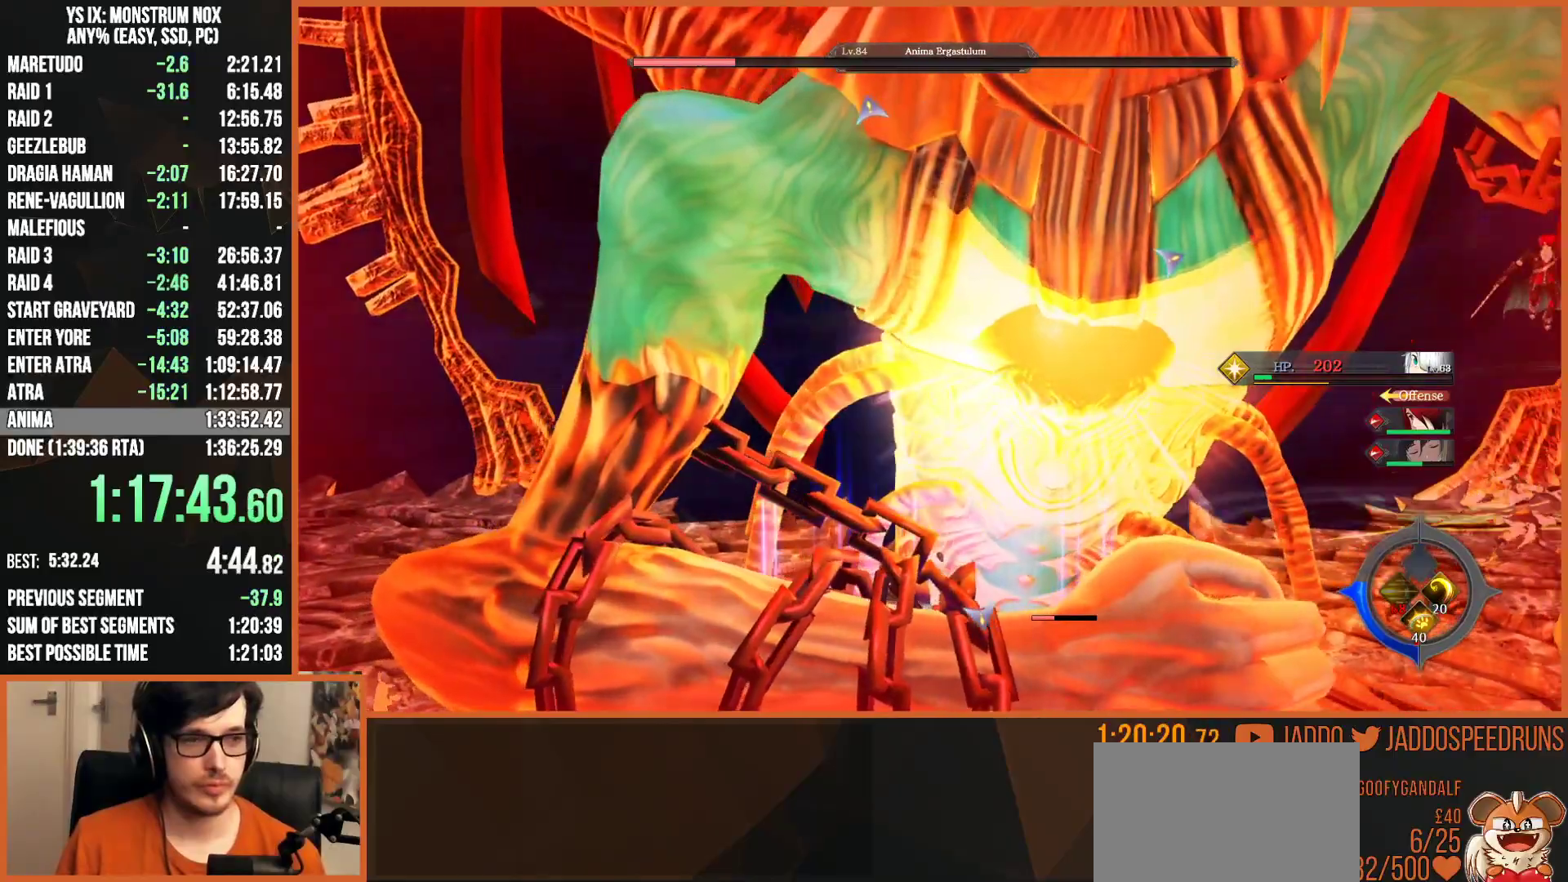
{"buttons": [], "left_stick": "up-right", "right_stick": "center", "events": []}
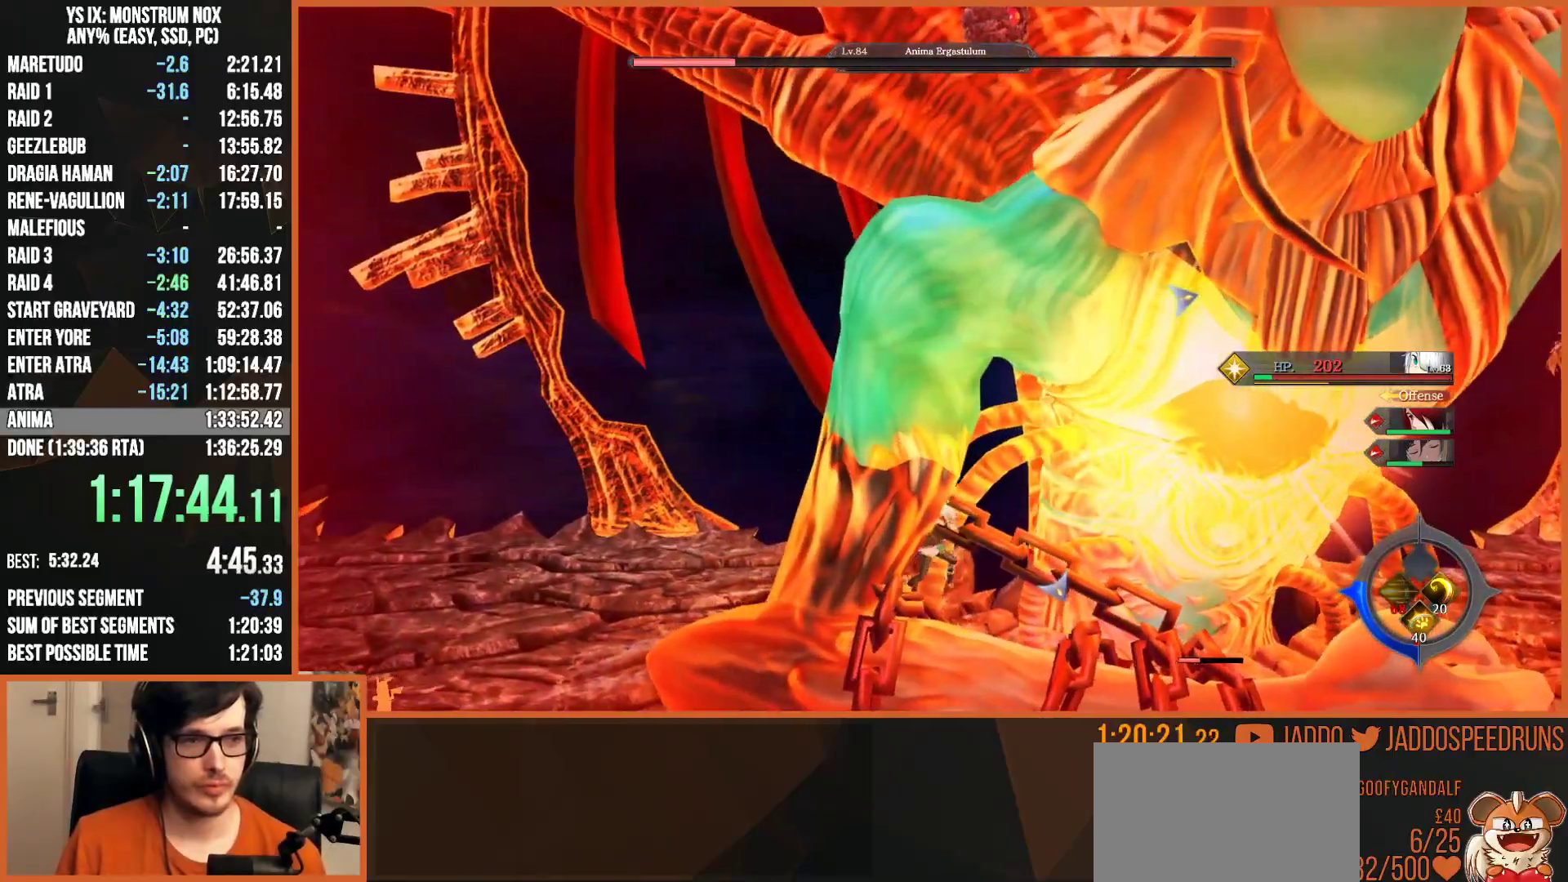
{"buttons": [], "left_stick": "up-right", "right_stick": "center", "events": []}
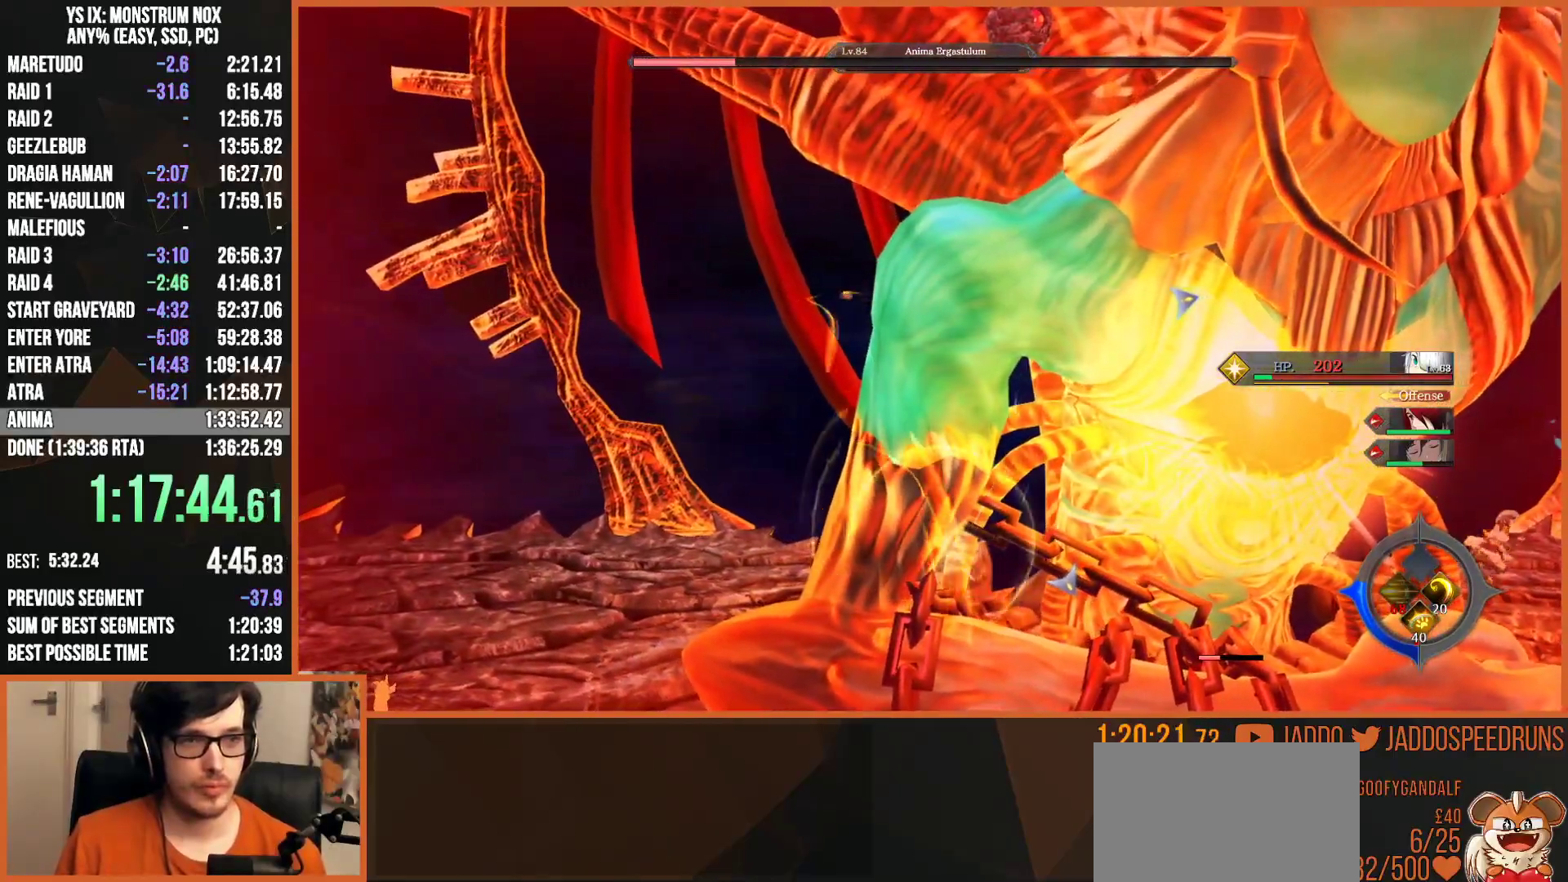
{"buttons": [], "left_stick": "up-right", "right_stick": "center", "events": []}
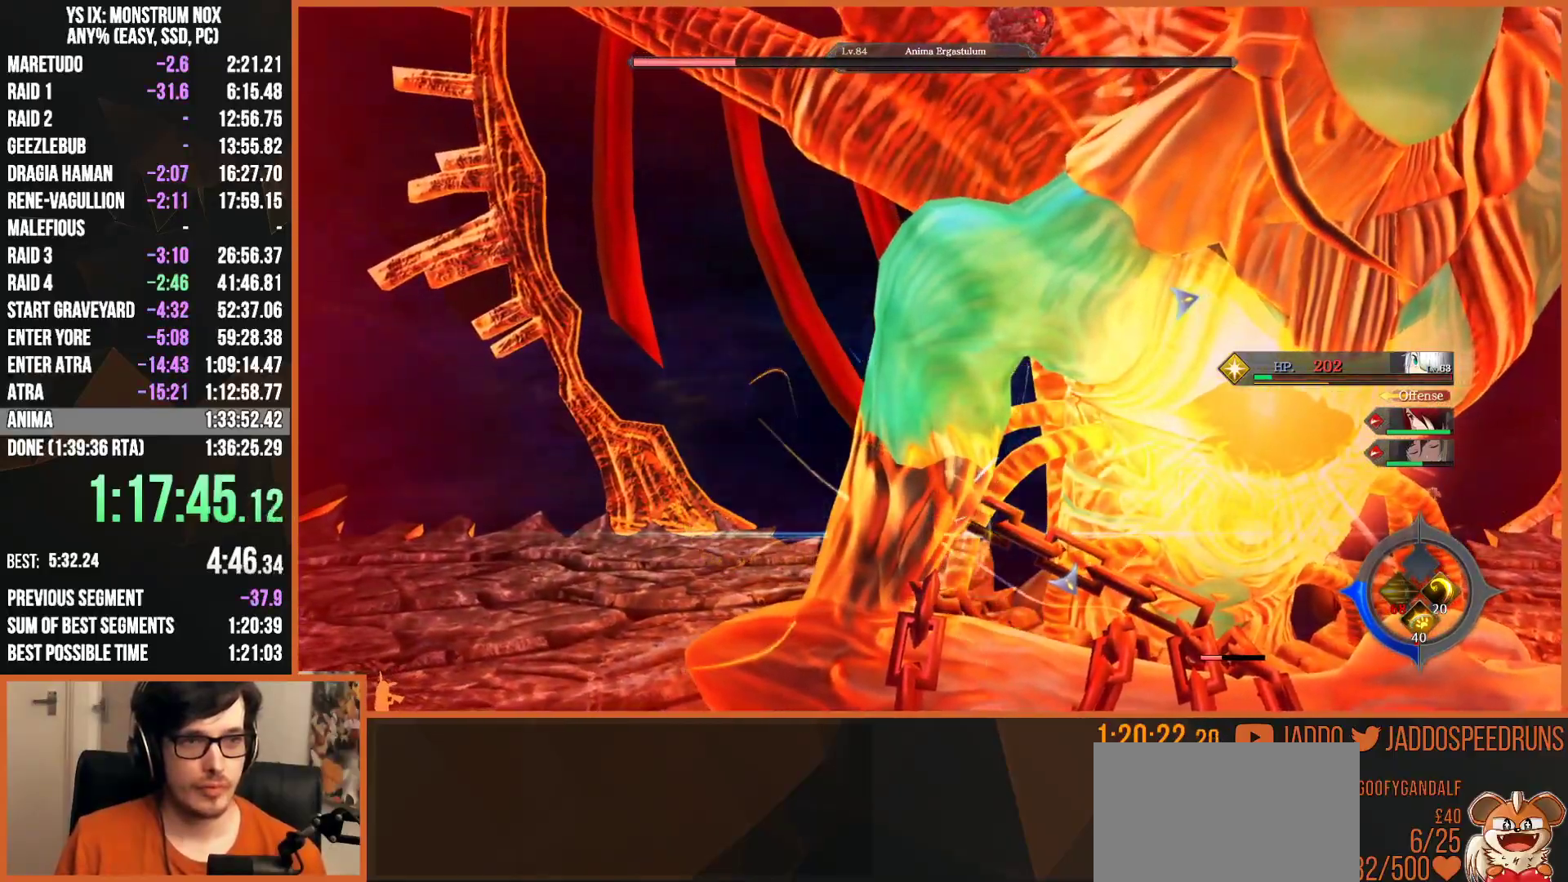
{"buttons": [], "left_stick": "right", "right_stick": "center", "events": [[317, "left_stick", "right"]]}
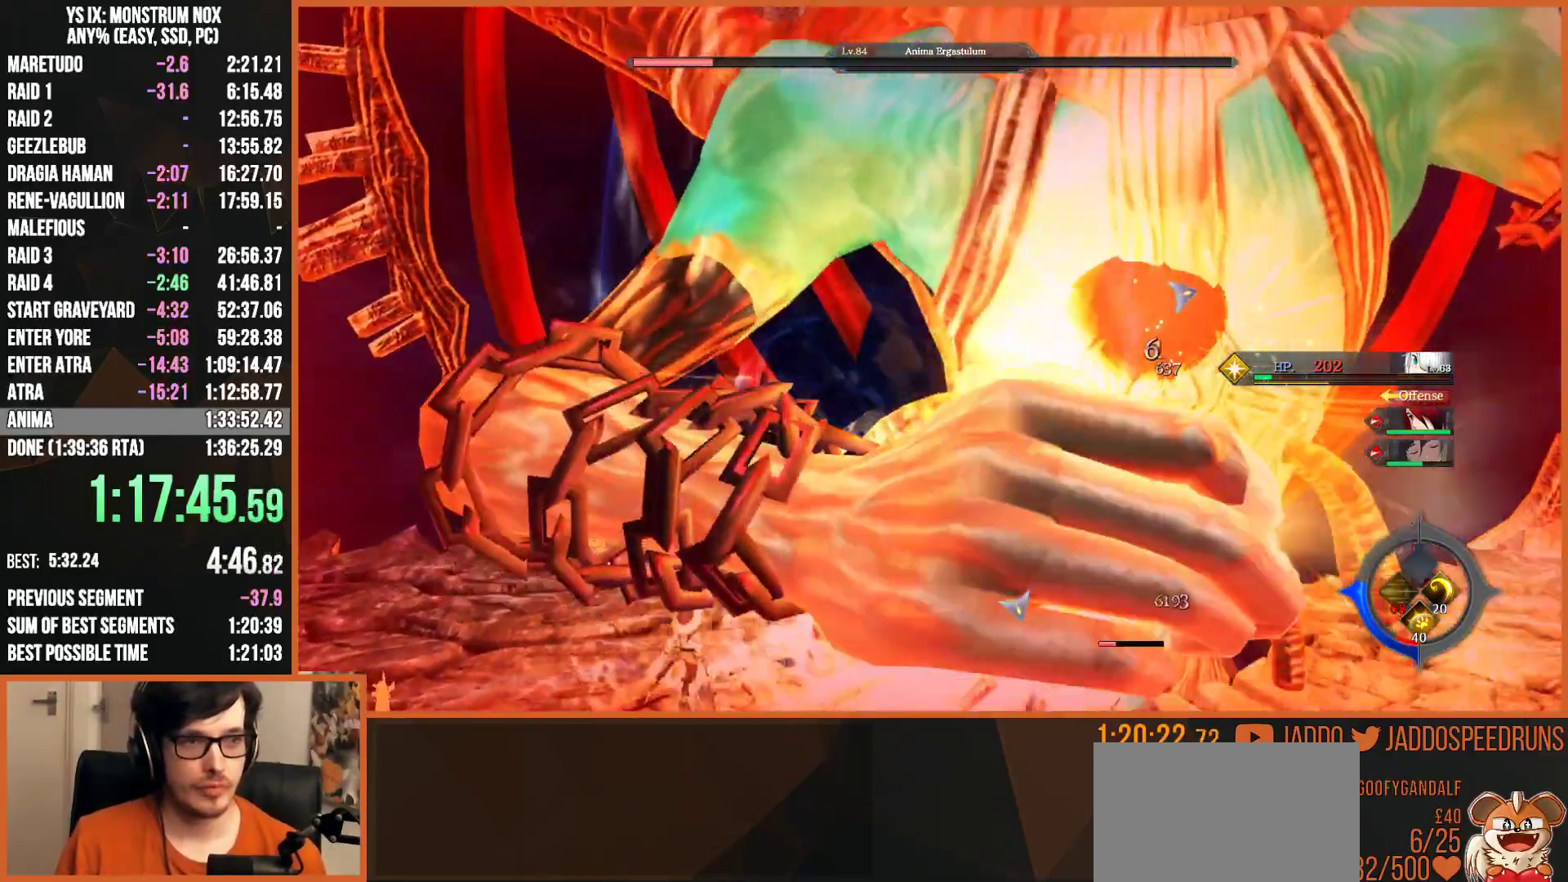
{"buttons": [], "left_stick": "down", "right_stick": "center", "events": [[333, "left_stick", "down"]]}
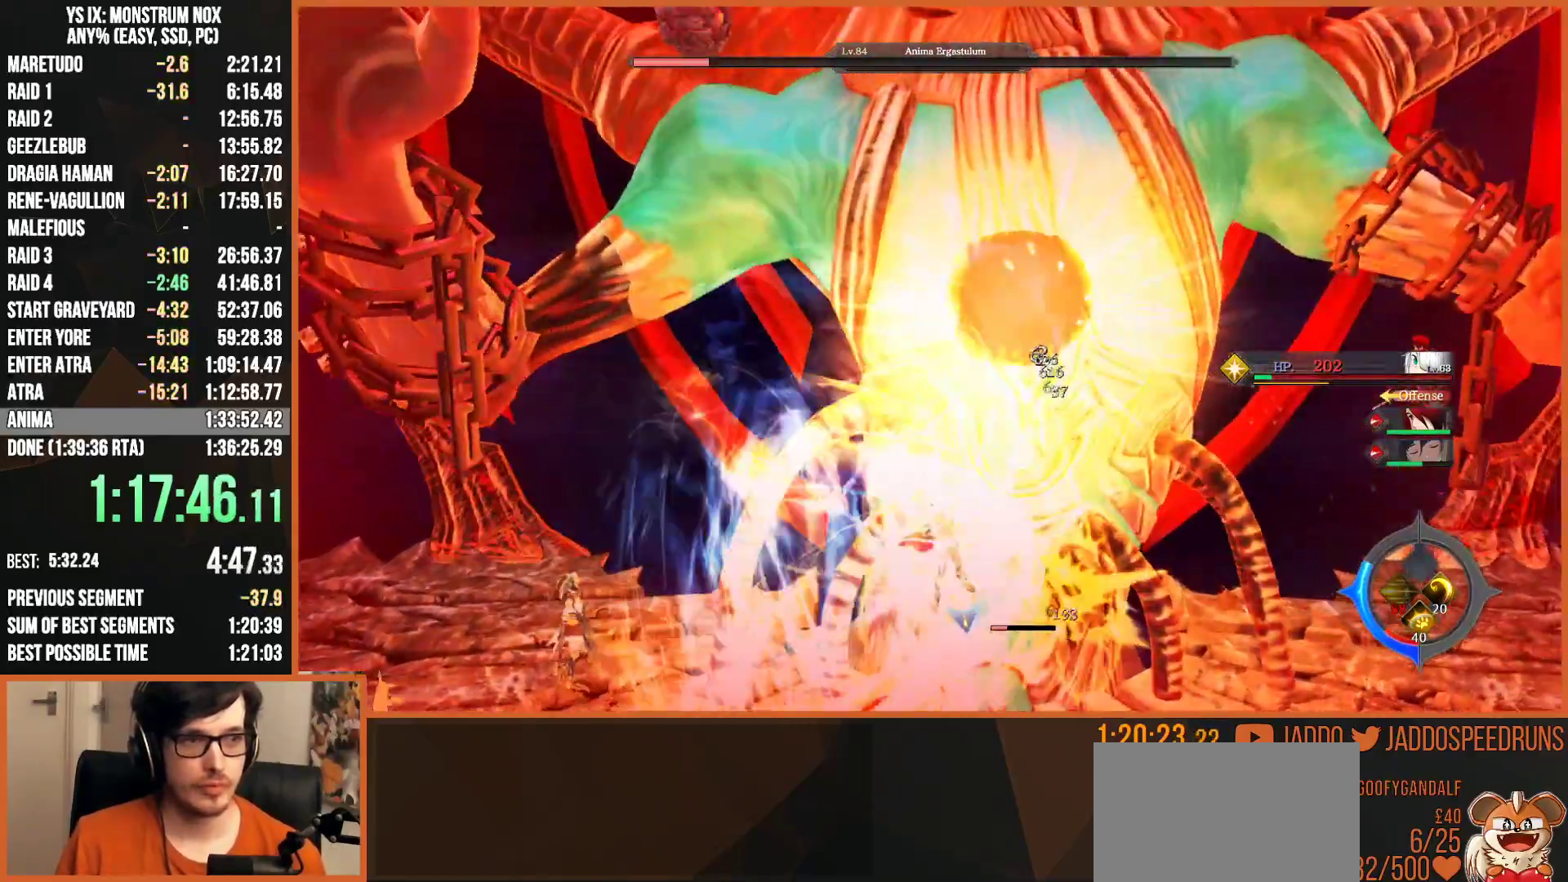
{"buttons": [], "left_stick": "up", "right_stick": "center", "events": [[17, "TRIANGLE", "down"], [50, "left_stick", "up"], [100, "TRIANGLE", "up"], [350, "SQUARE", "down"], [450, "SQUARE", "up"]]}
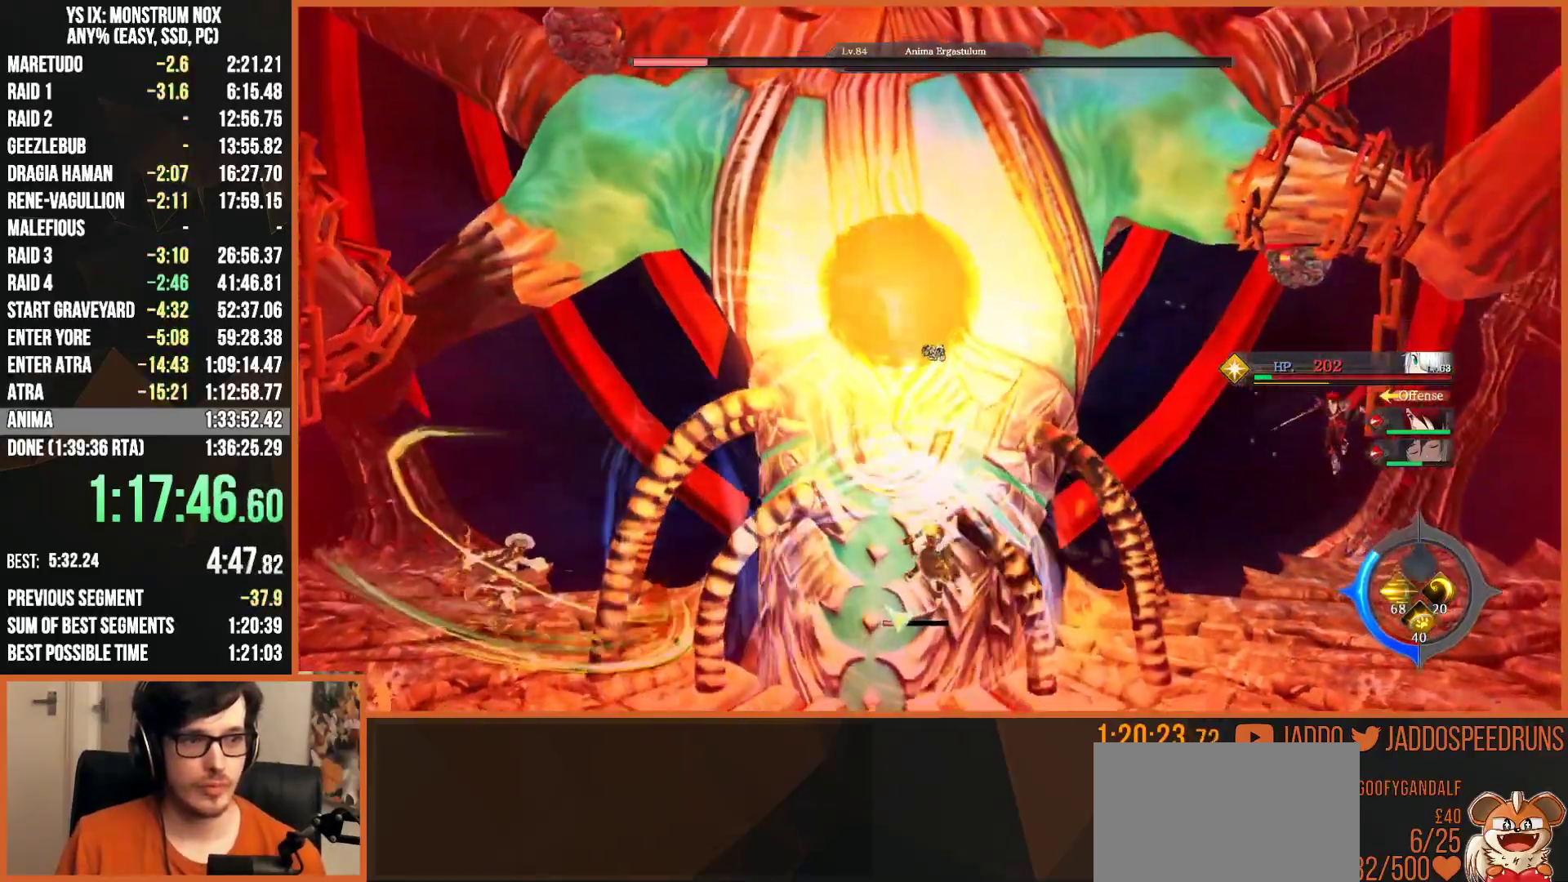
{"buttons": ["SQUARE", "R2"], "left_stick": "up", "right_stick": "center", "events": [[17, "SQUARE", "down"], [117, "SQUARE", "up"], [183, "SQUARE", "down"], [283, "SQUARE", "up"], [400, "R2", "down"], [433, "SQUARE", "down"]]}
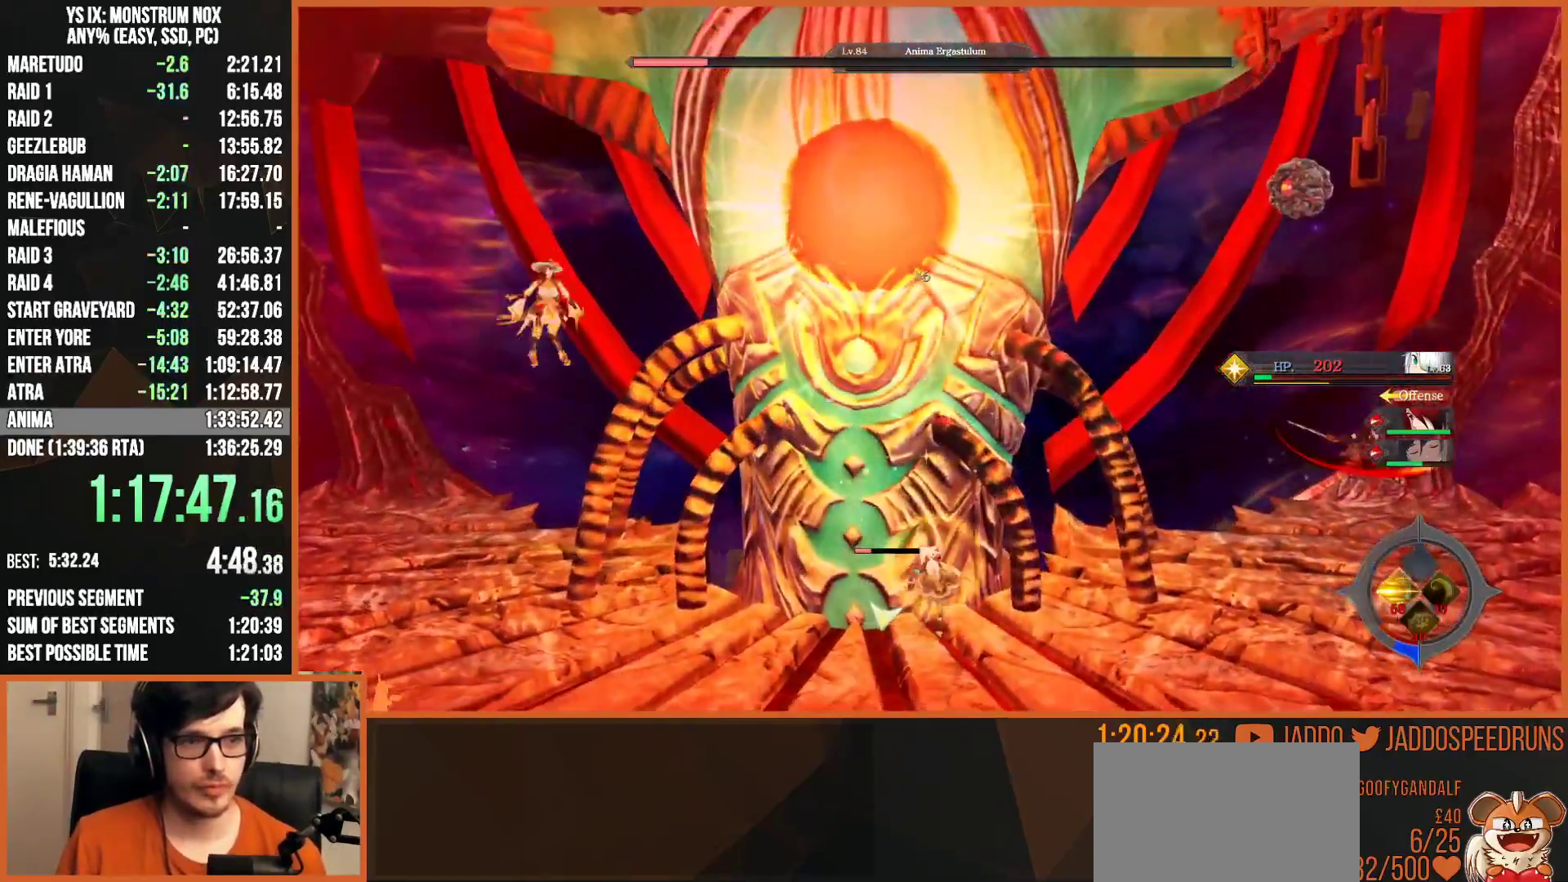
{"buttons": [], "left_stick": "up-left", "right_stick": "center", "events": [[50, "SQUARE", "up"], [100, "R2", "up"], [117, "left_stick", "up-left"], [133, "SQUARE", "down"], [217, "SQUARE", "up"], [367, "right_stick", "left"], [467, "right_stick", "center"]]}
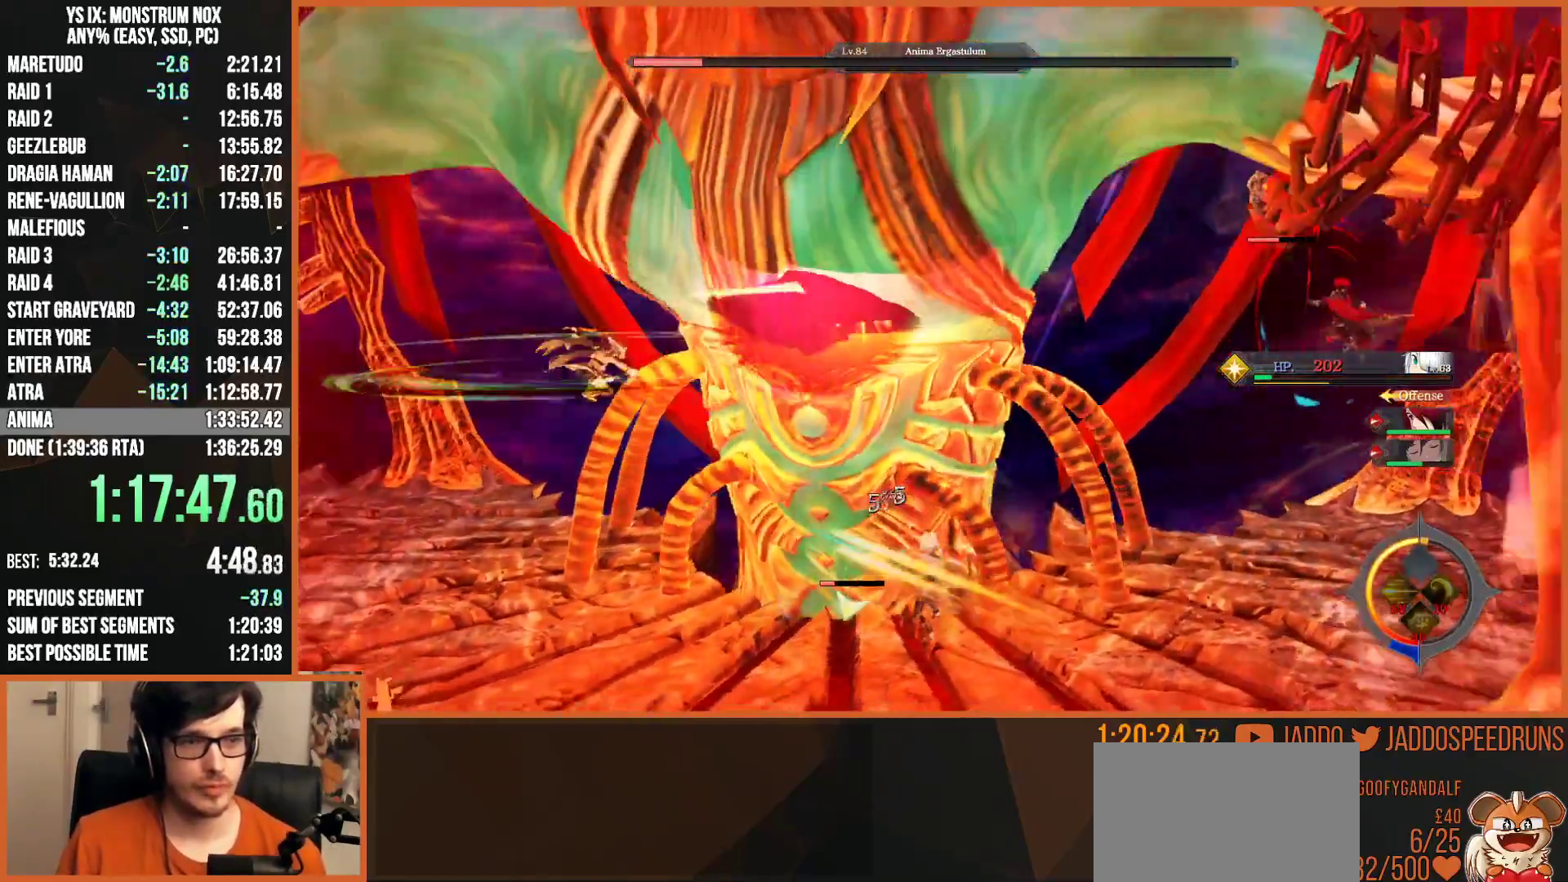
{"buttons": [], "left_stick": "up-left", "right_stick": "center", "events": []}
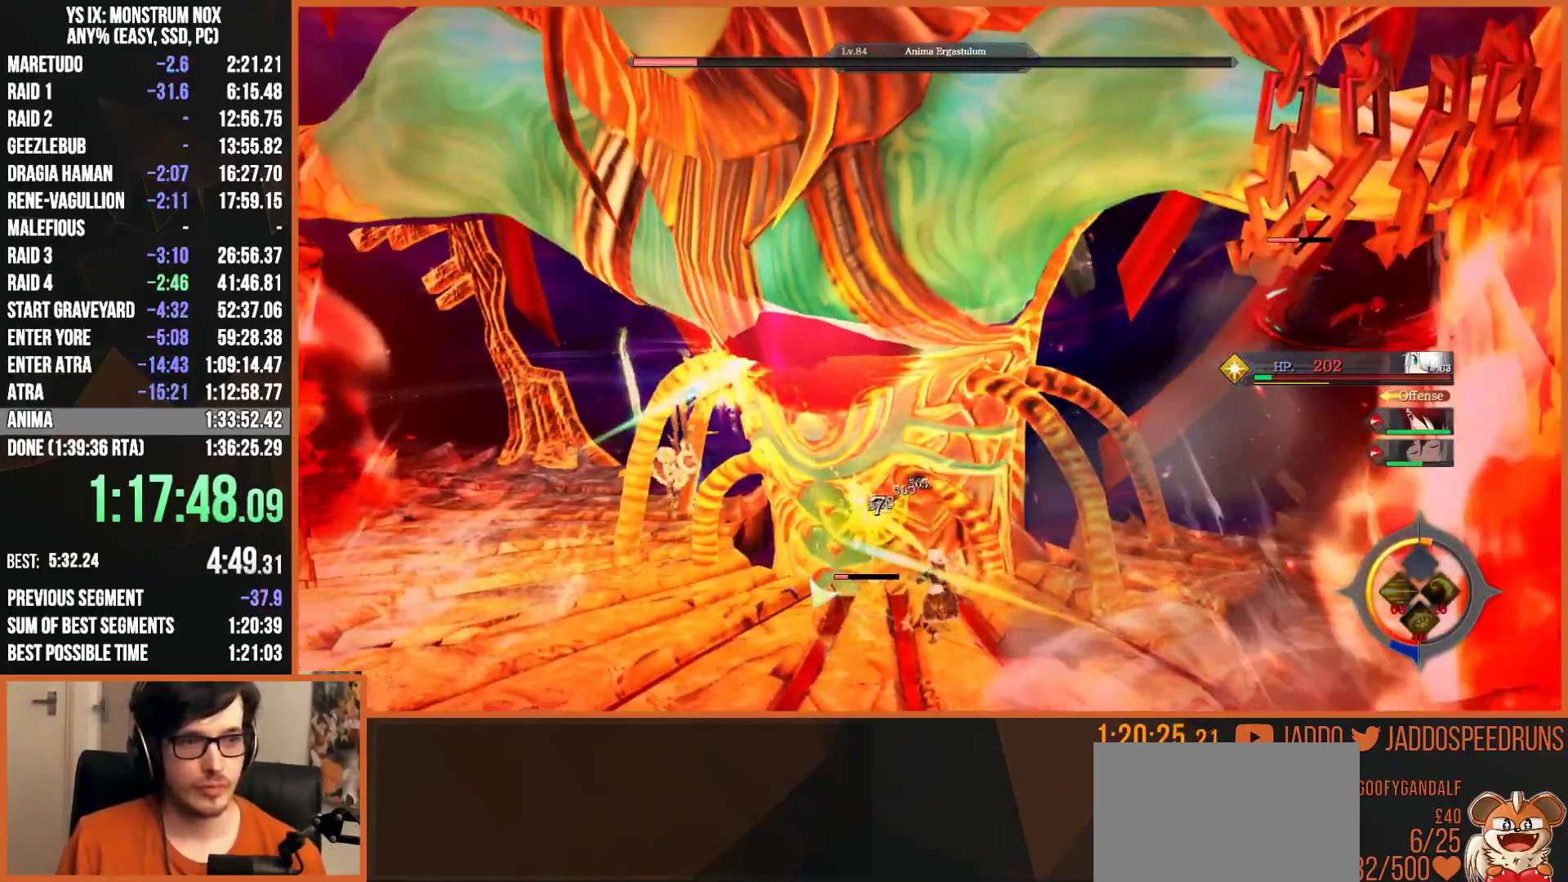
{"buttons": [], "left_stick": "center", "right_stick": "center", "events": [[217, "left_stick", "down-left"], [300, "left_stick", "center"]]}
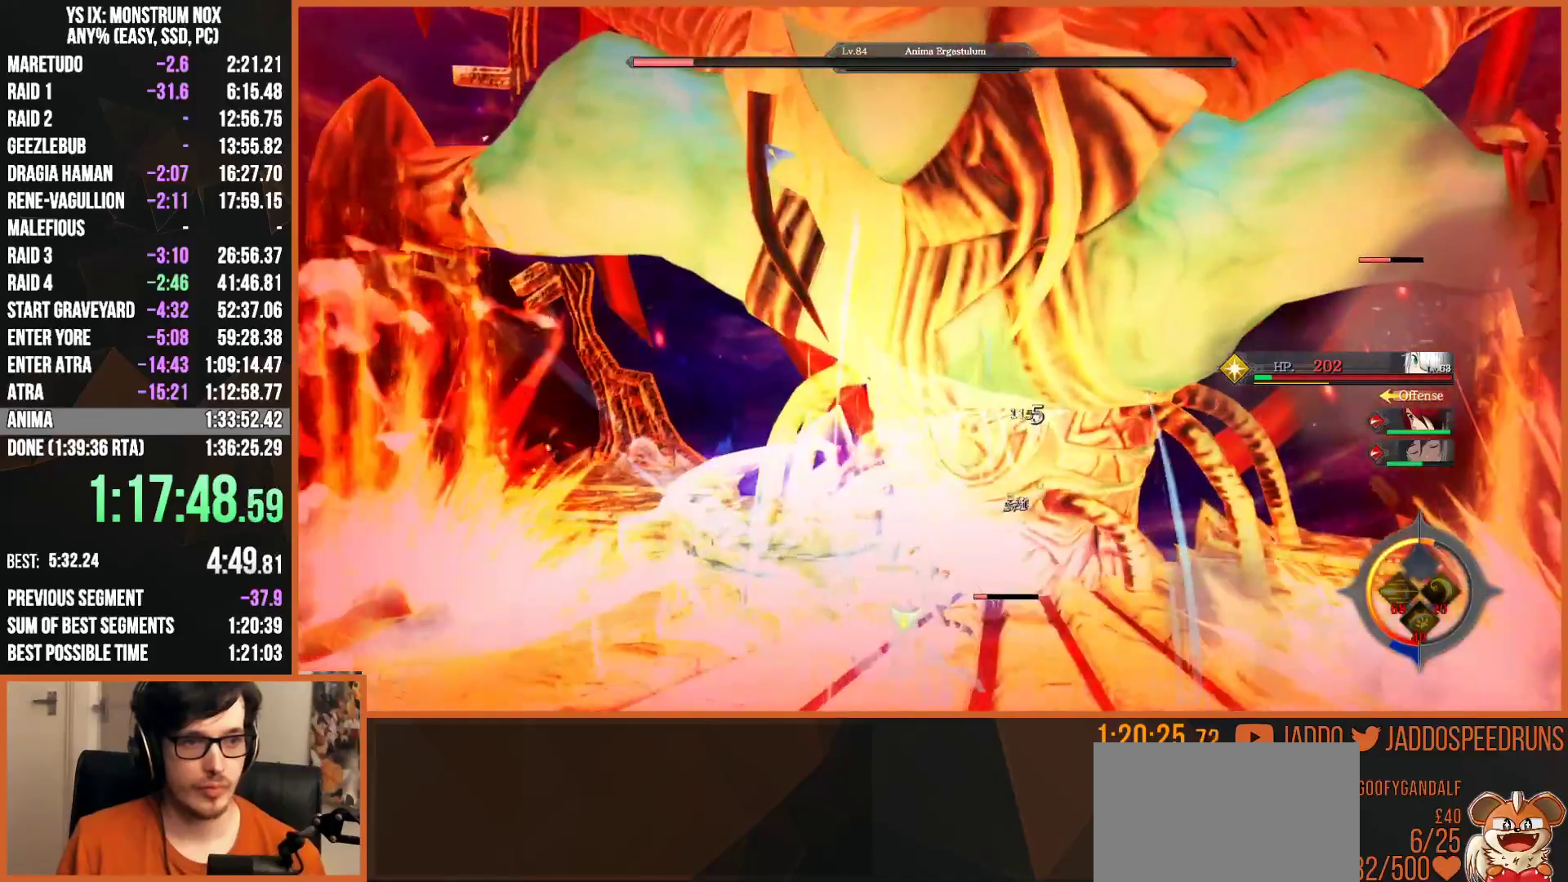
{"buttons": ["SQUARE"], "left_stick": "right", "right_stick": "center", "events": [[150, "left_stick", "left"], [167, "R2", "down"], [300, "left_stick", "down"], [350, "R2", "up"], [400, "left_stick", "right"], [500, "SQUARE", "down"]]}
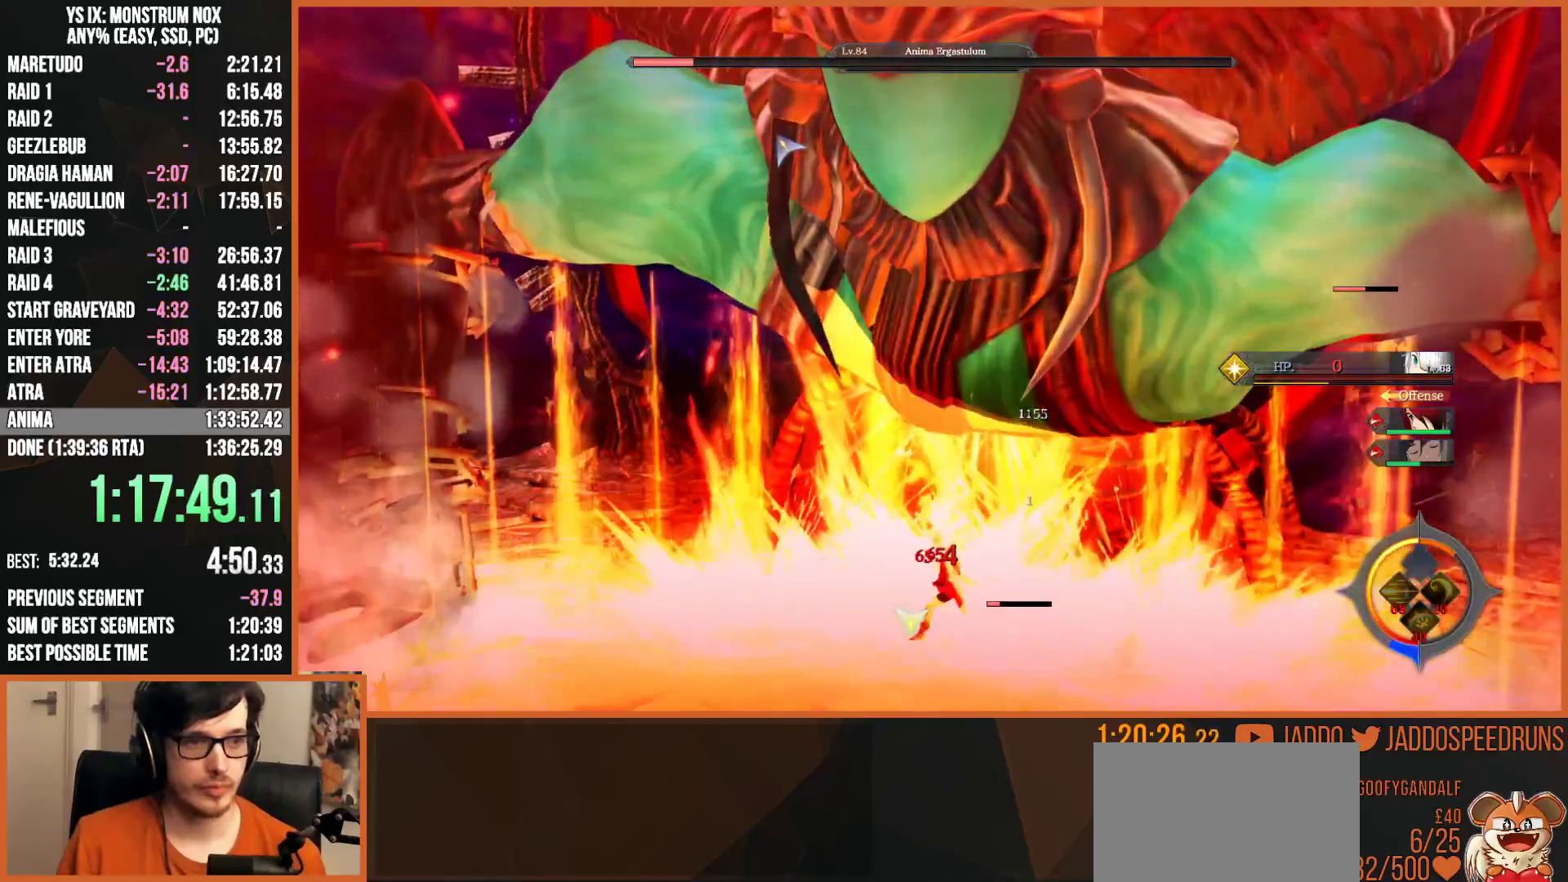
{"buttons": [], "left_stick": "center", "right_stick": "center", "events": [[50, "left_stick", "center"], [100, "SQUARE", "up"], [150, "SQUARE", "down"], [233, "SQUARE", "up"], [367, "R3", "down"], [467, "R3", "up"]]}
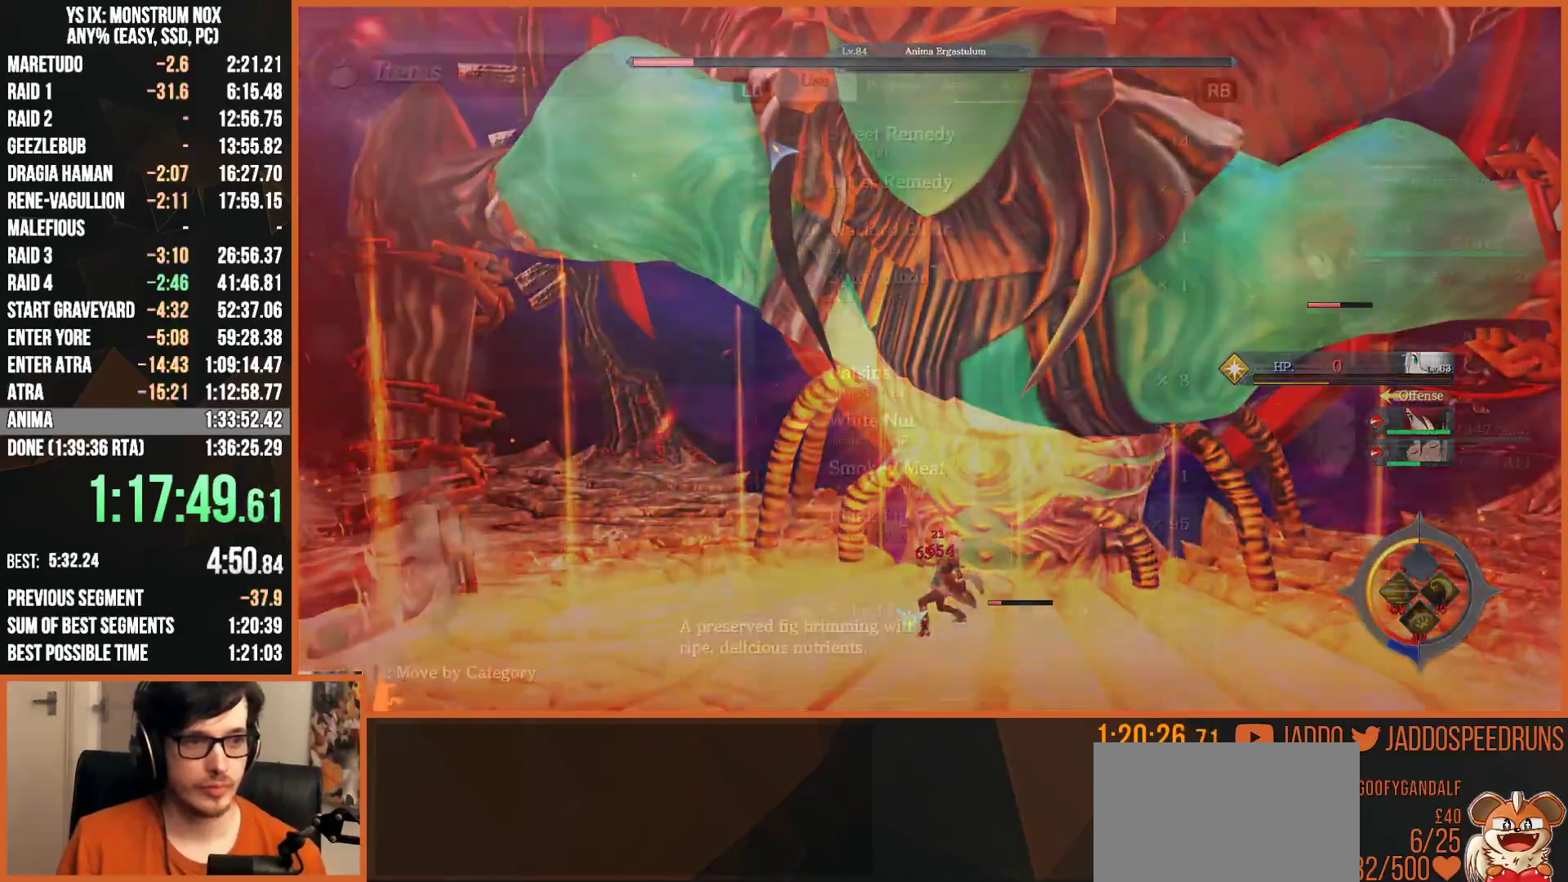
{"buttons": [], "left_stick": "center", "right_stick": "center", "events": [[67, "CROSS", "down"], [150, "CROSS", "up"], [233, "CROSS", "down"], [300, "CROSS", "up"], [383, "CIRCLE", "down"], [450, "CIRCLE", "up"]]}
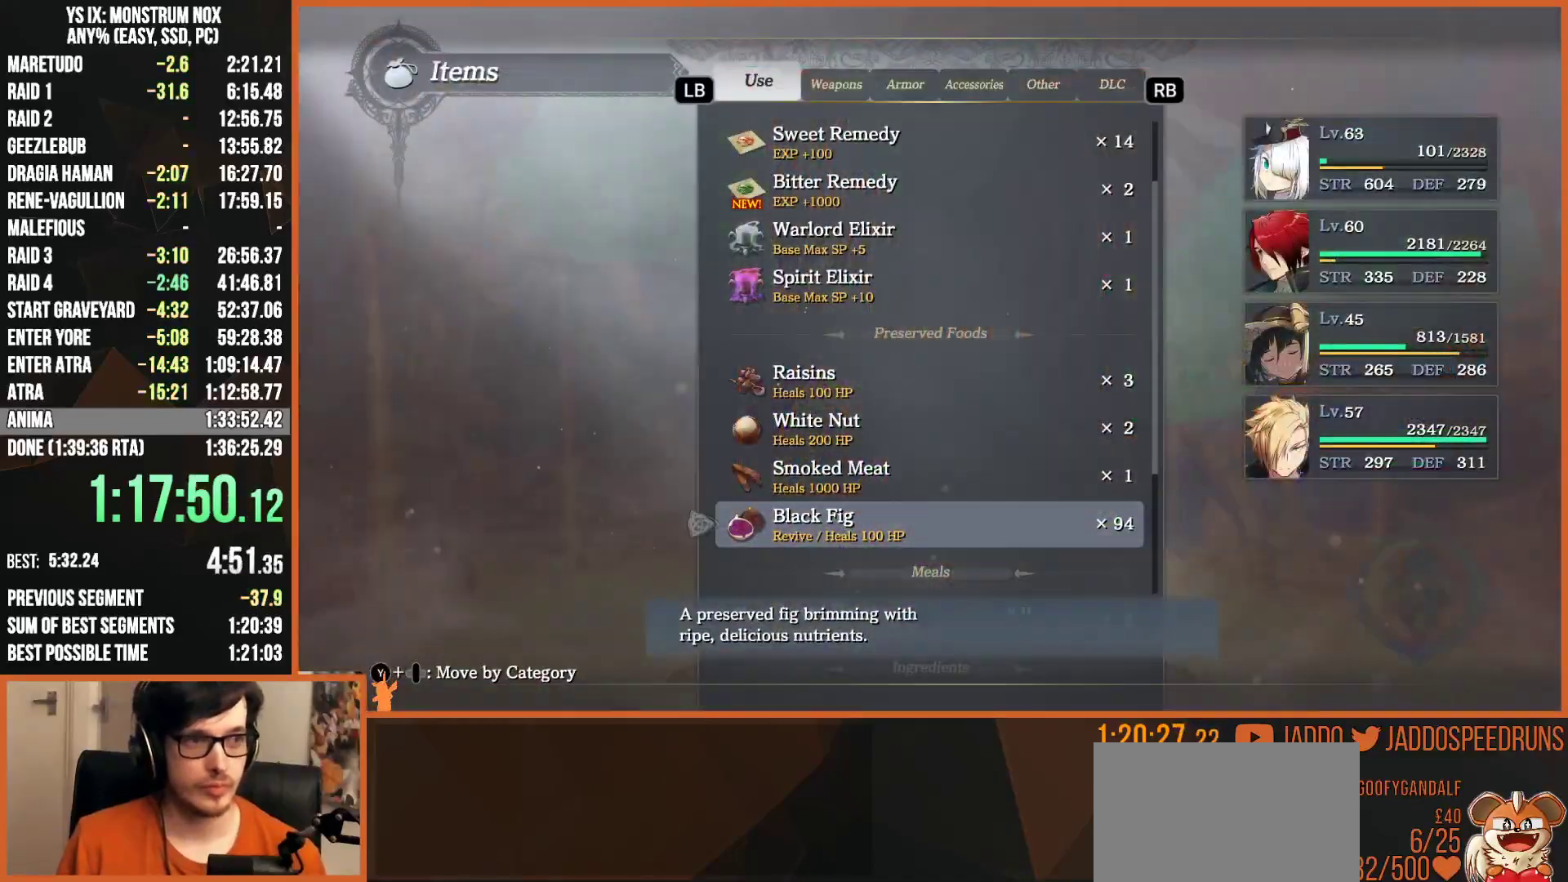
{"buttons": ["TRIANGLE"], "left_stick": "down-left", "right_stick": "center", "events": [[67, "CIRCLE", "down"], [100, "CIRCLE", "up"], [217, "left_stick", "down-left"], [317, "TRIANGLE", "down"], [400, "TRIANGLE", "up"], [483, "TRIANGLE", "down"]]}
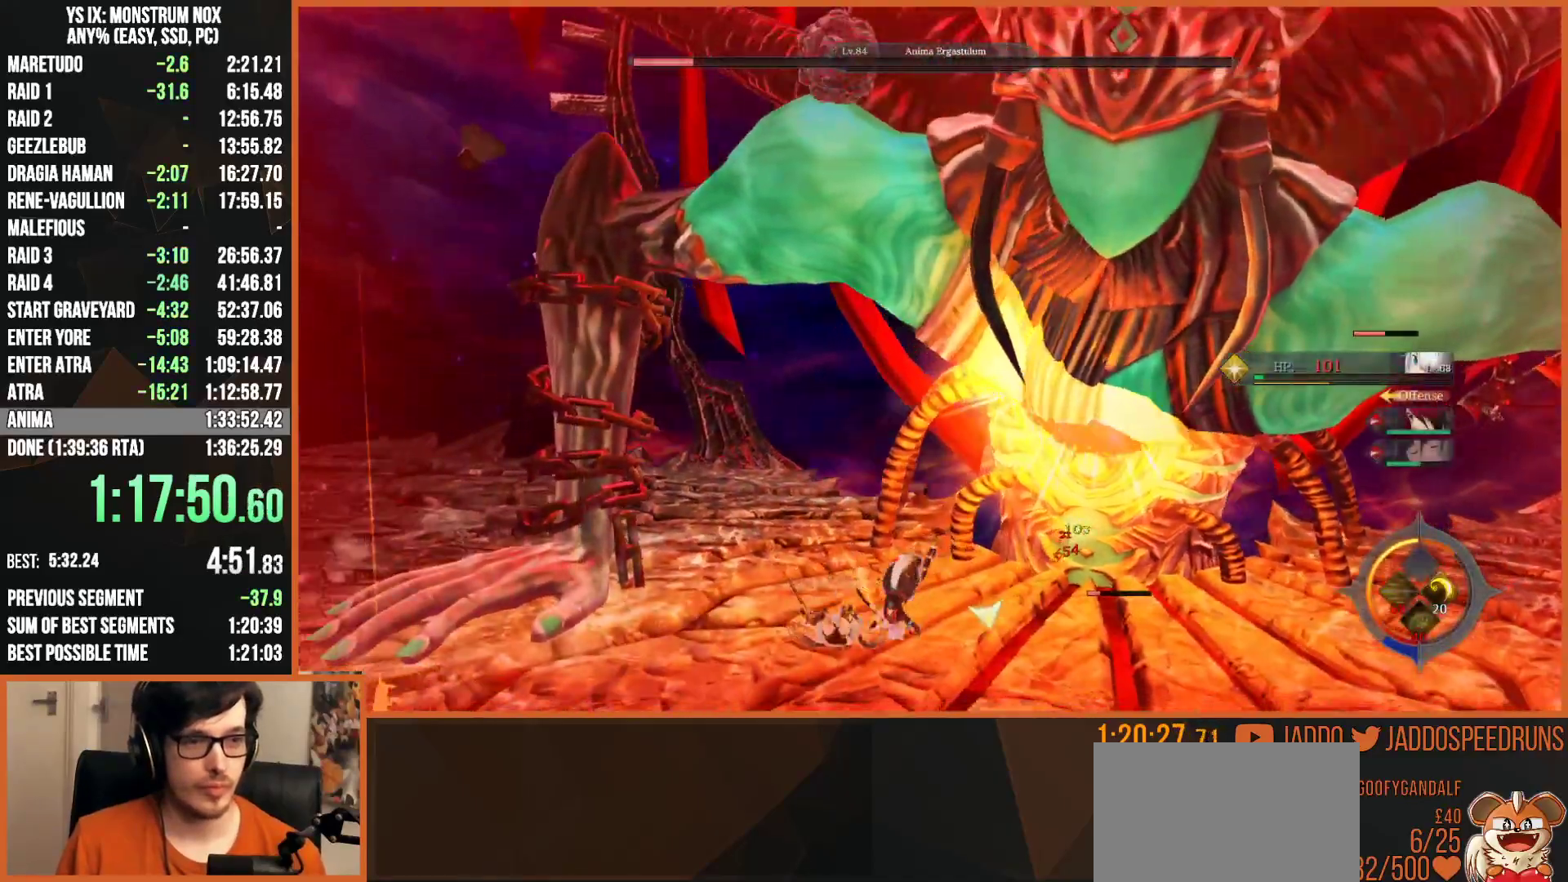
{"buttons": ["L2", "R2"], "left_stick": "up-right", "right_stick": "center", "events": [[50, "TRIANGLE", "up"], [83, "left_stick", "up-right"], [250, "R2", "down"], [283, "L2", "down"]]}